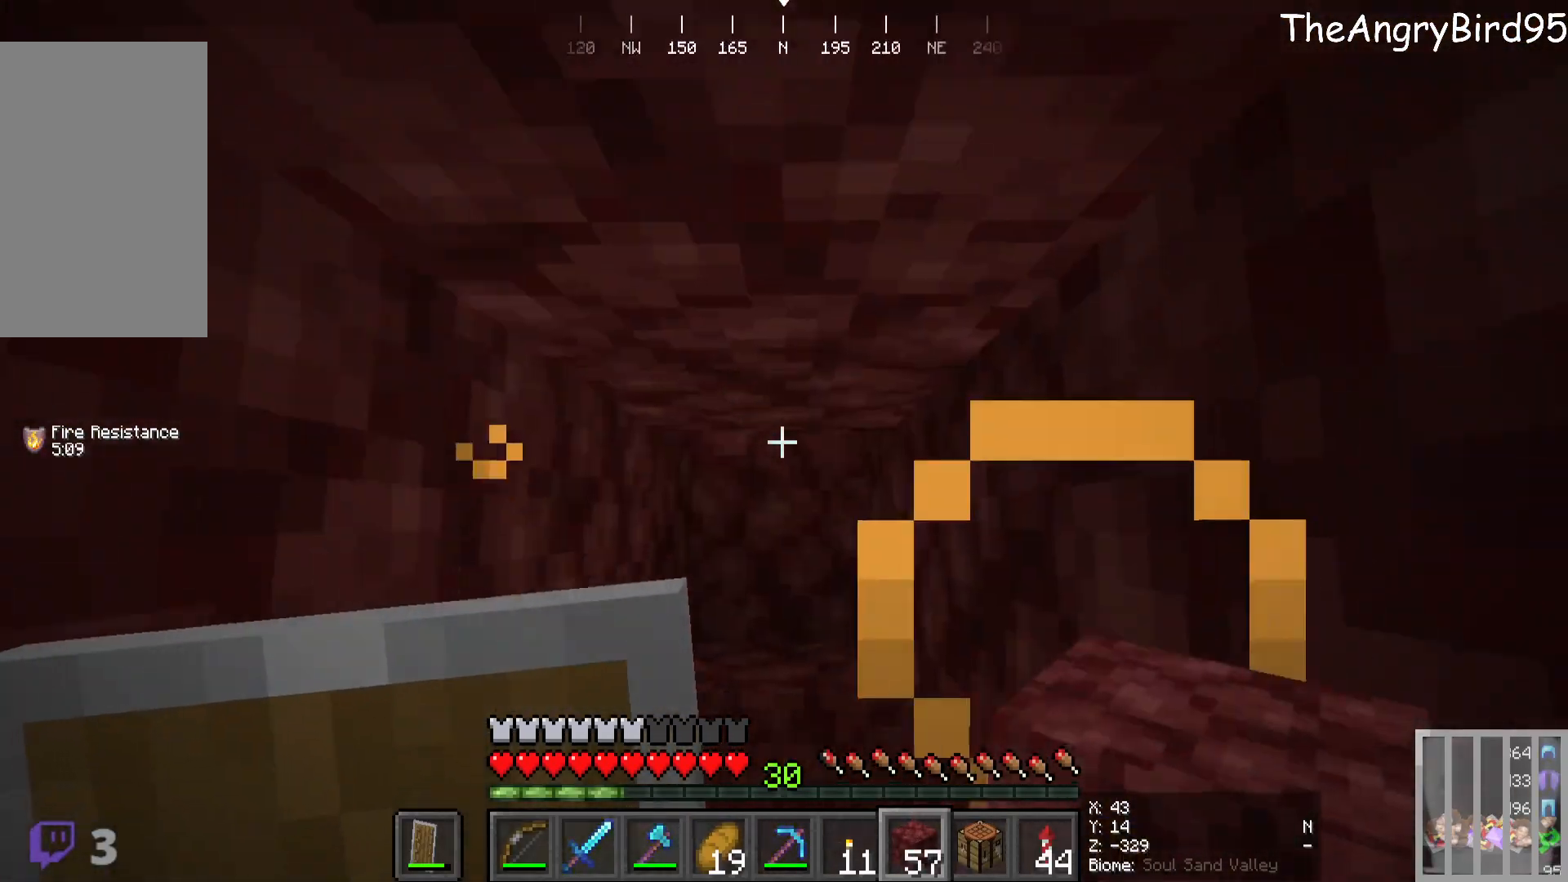
Gameplay with keyboard and mouse; each line is a JSON object with the keys and mouse buttons held at the frame after it. "events" lists presses ("down") and releases ("up") of "a", "d", "s", "w", "mouse_left" and "mouse_right" between this image and that frame as [ms after this image, input, new state], when the widget could be followed in between. "mouse_left", "mouse_right" = the "left", "right" buttons of the "mouse" list. No other keys are recorded. Fast repeated clicks can show as one long hold. Mouse movement is not recorded.
{"keys": [], "mouse": []}
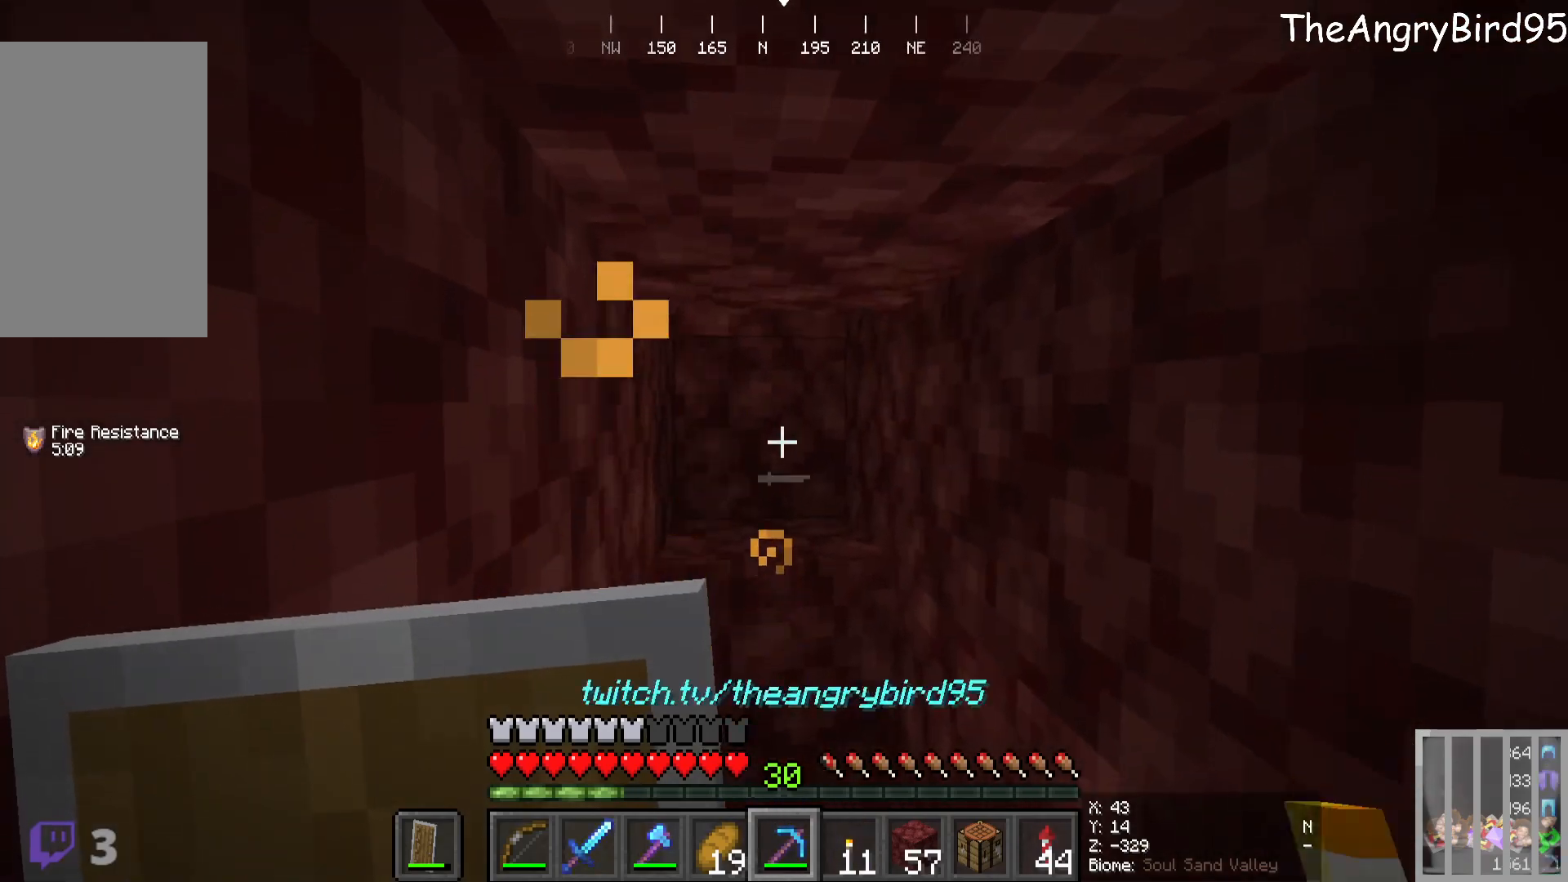
{"keys": ["w"], "mouse": ["left"], "events": [[266, "w", "down"], [333, "mouse_left", "down"]]}
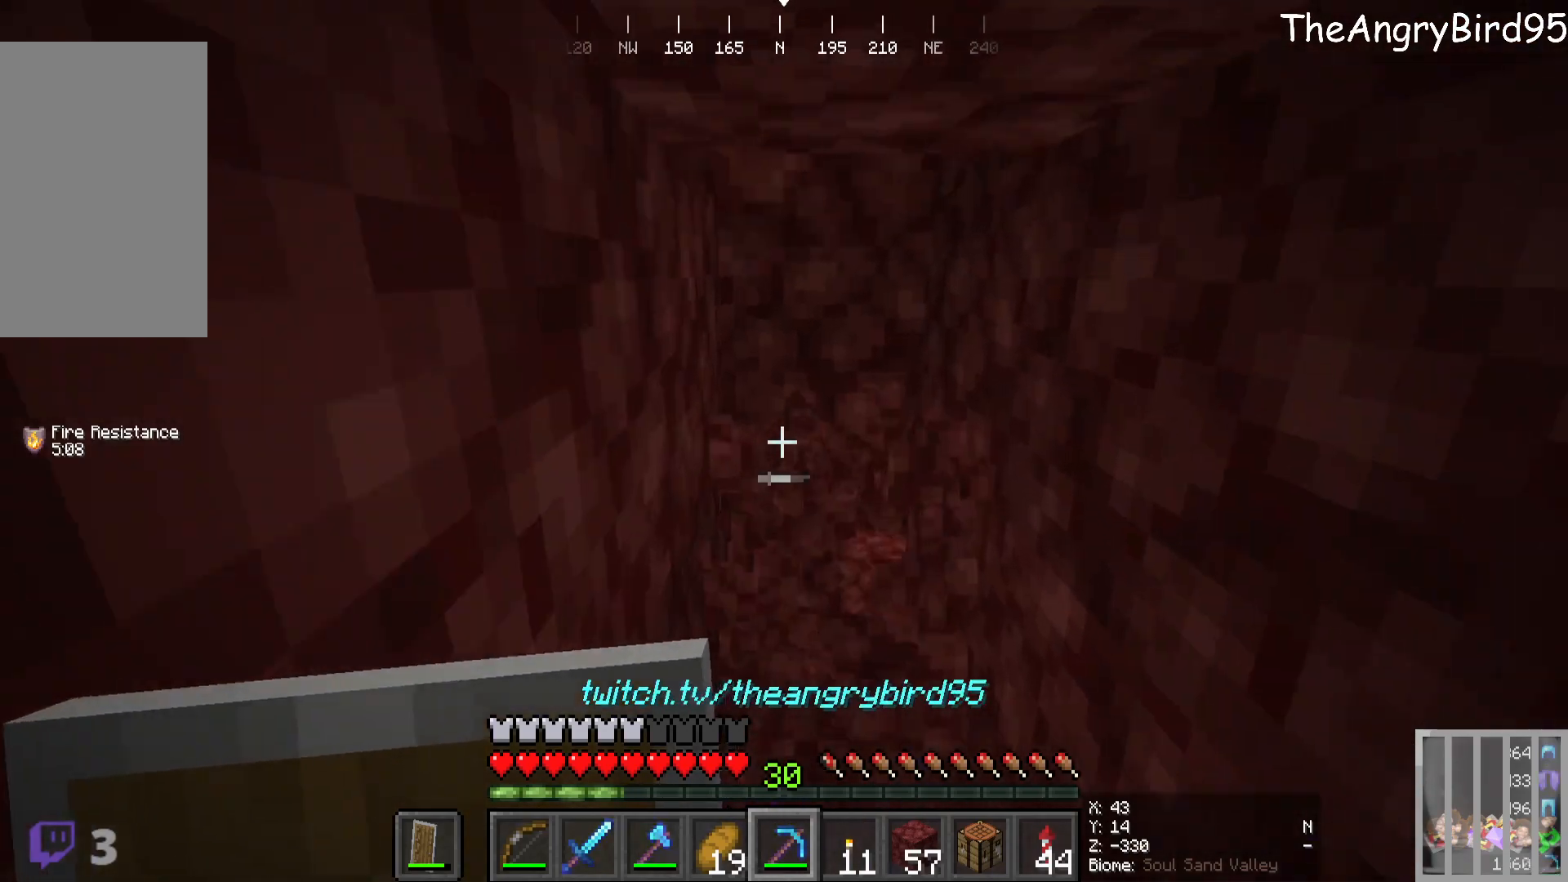
{"keys": ["w"], "mouse": [], "events": [[183, "w", "up"], [316, "mouse_left", "up"], [500, "w", "down"]]}
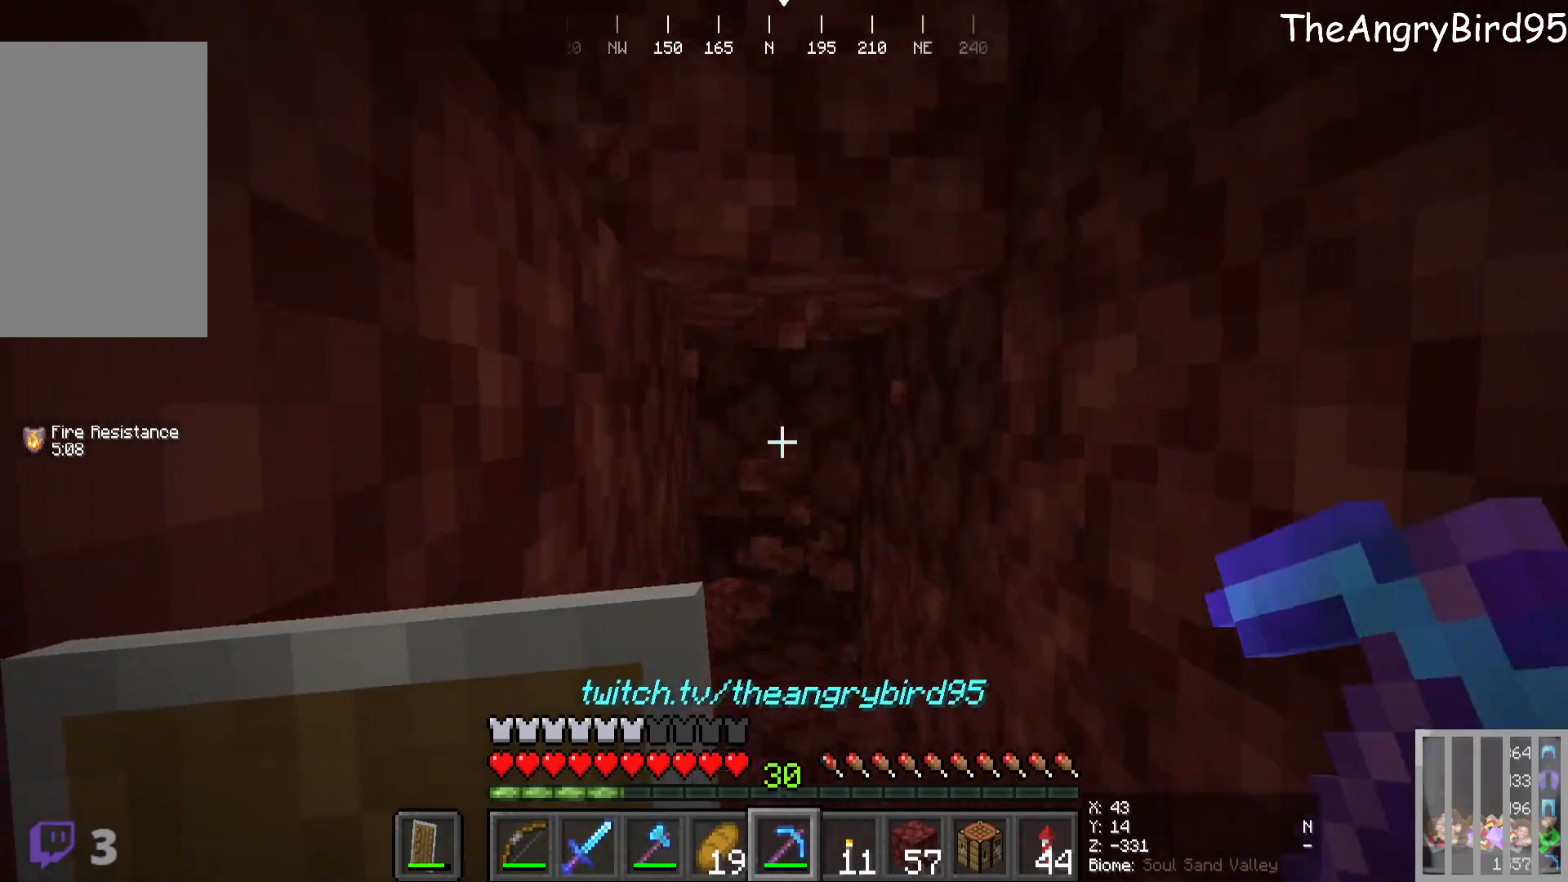
{"keys": ["w"], "mouse": ["left"], "events": [[266, "mouse_left", "down"]]}
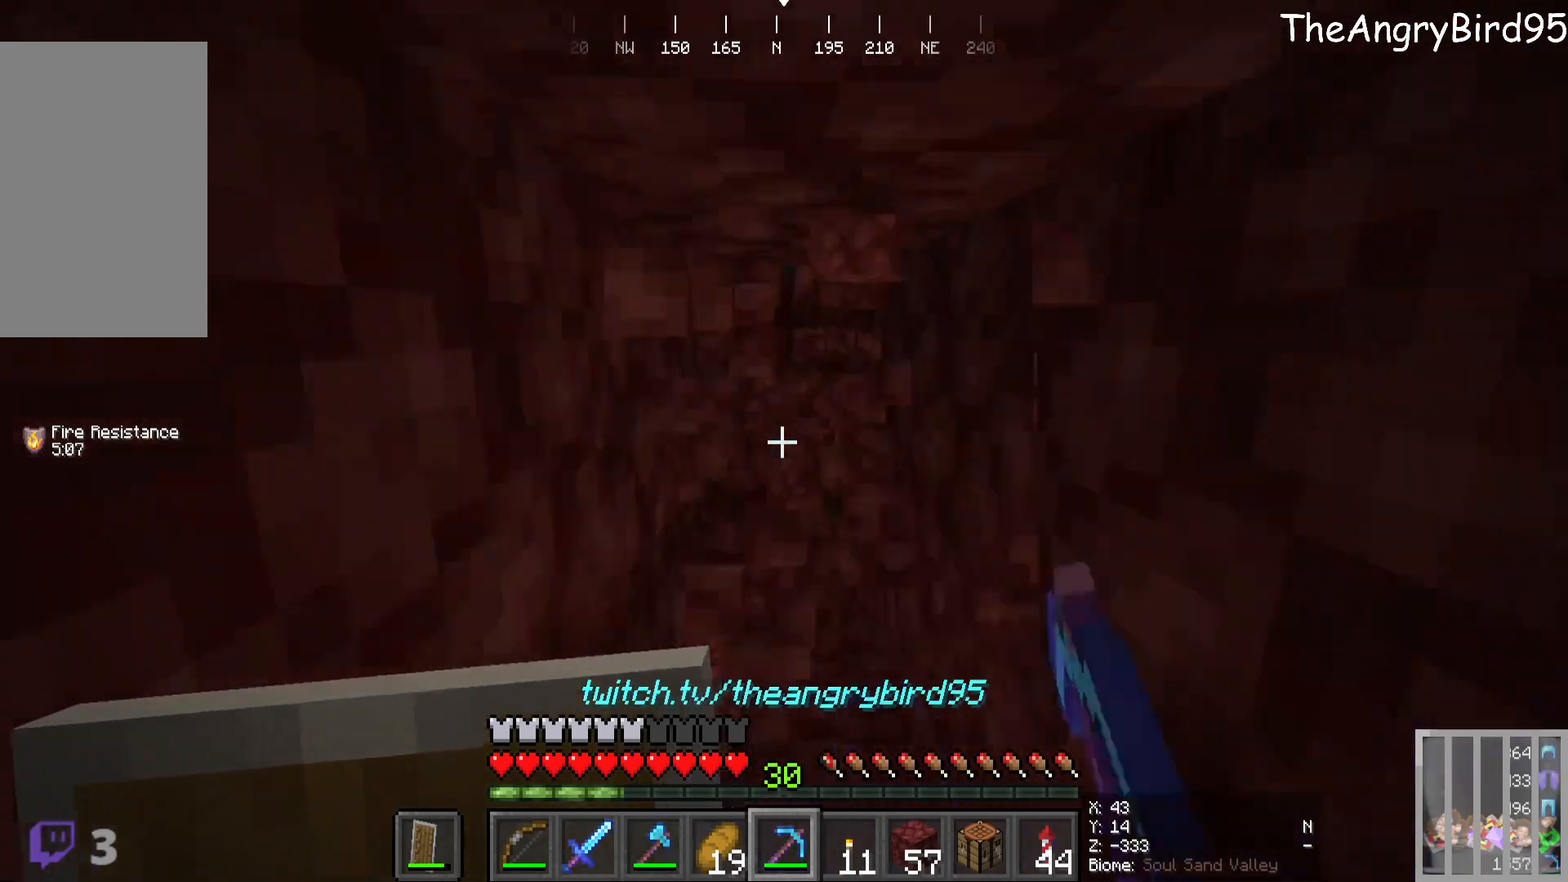
{"keys": [], "mouse": [], "events": [[133, "w", "up"], [283, "mouse_left", "up"]]}
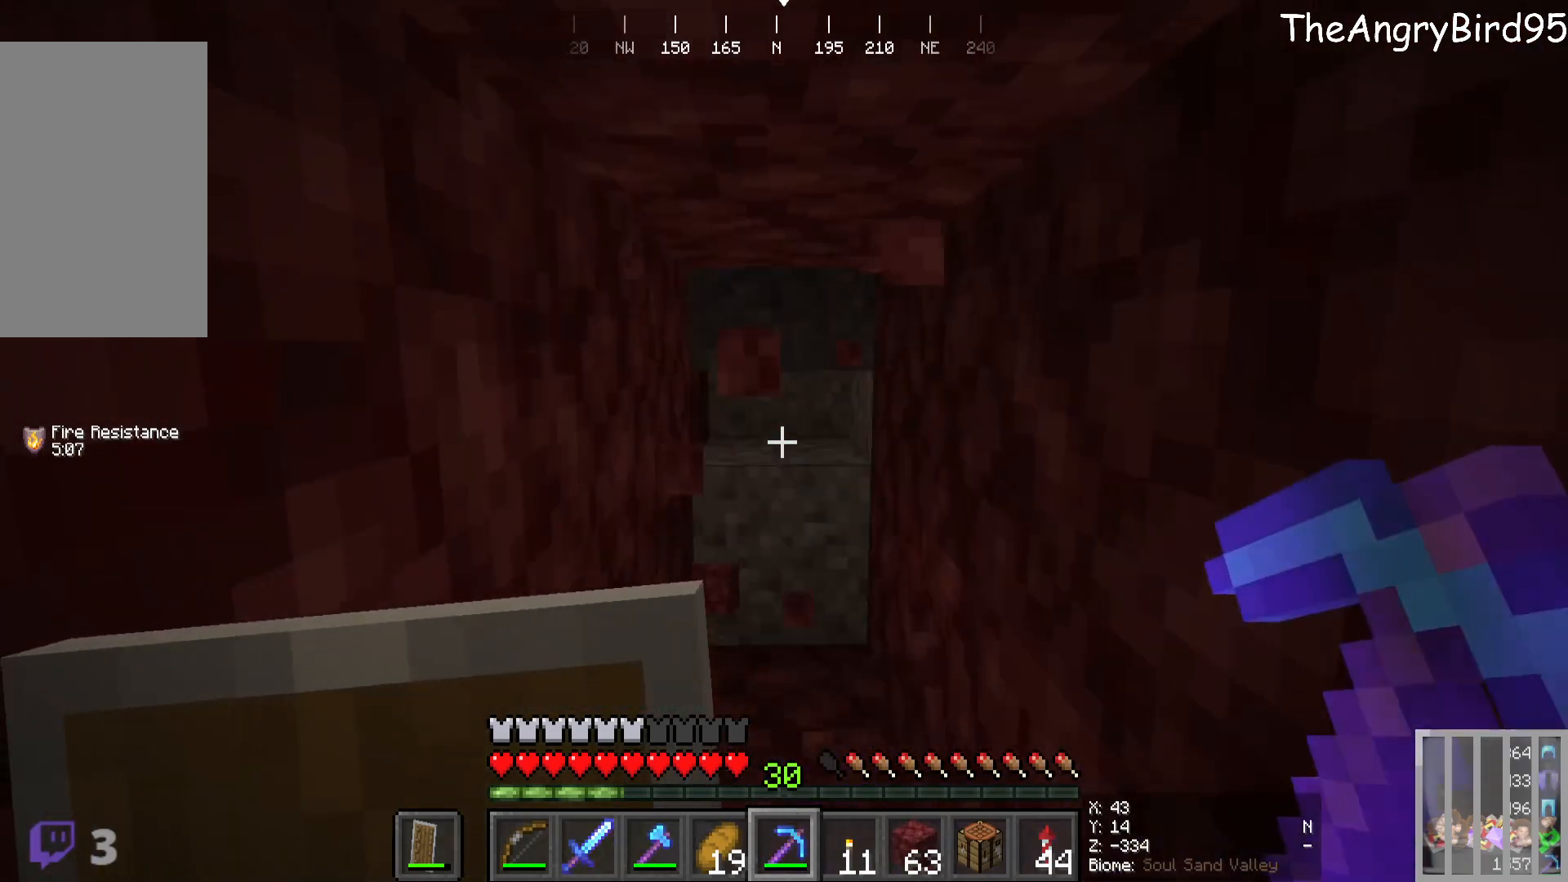
{"keys": ["s"], "mouse": [], "events": [[133, "s", "down"]]}
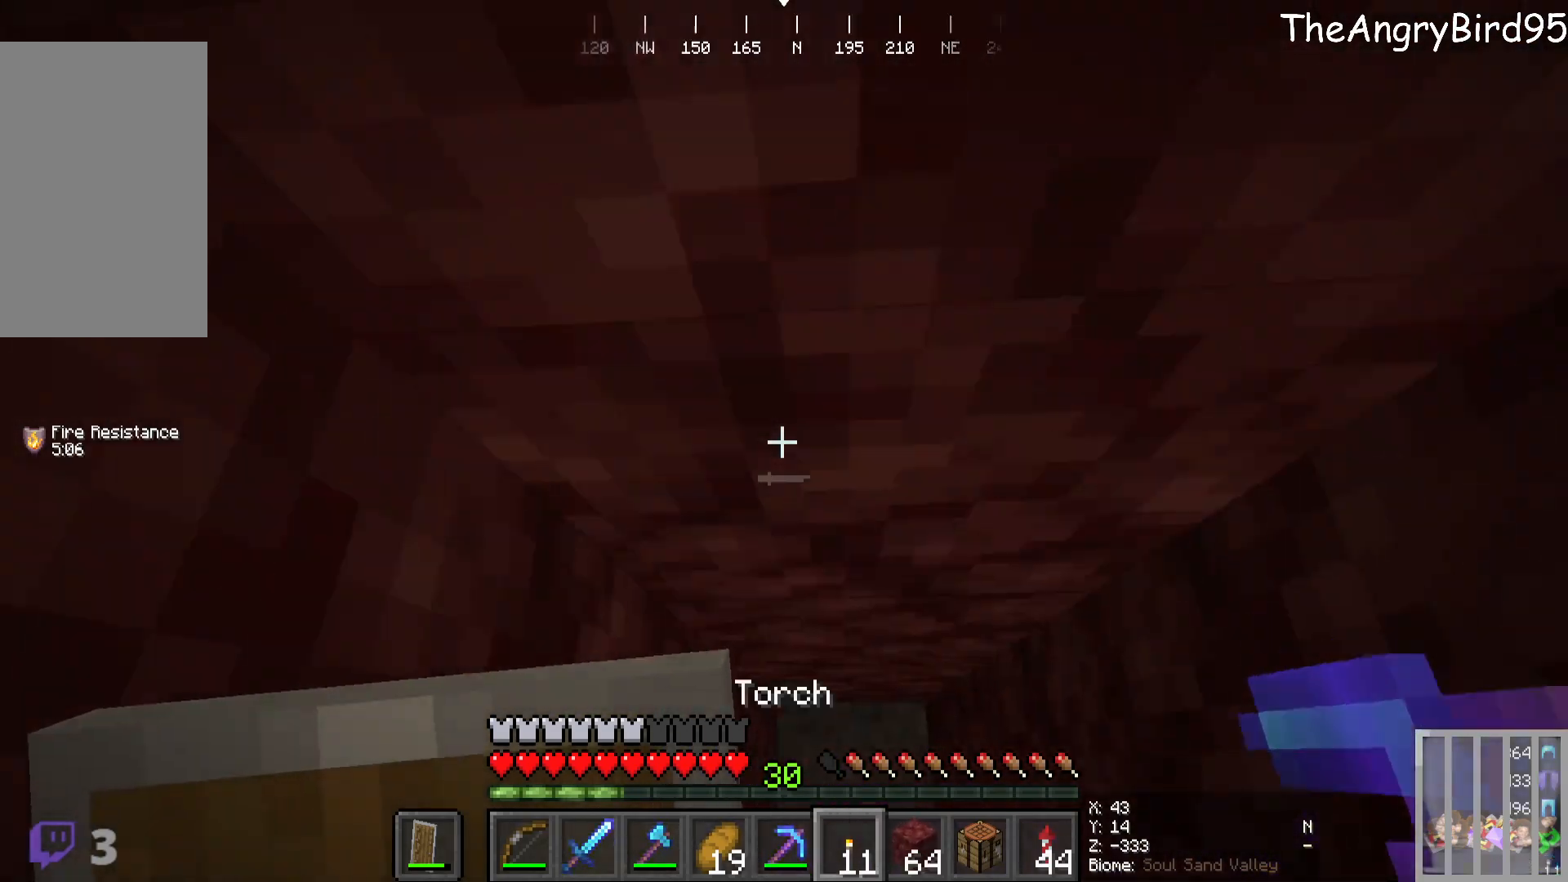
{"keys": ["s"], "mouse": [], "events": []}
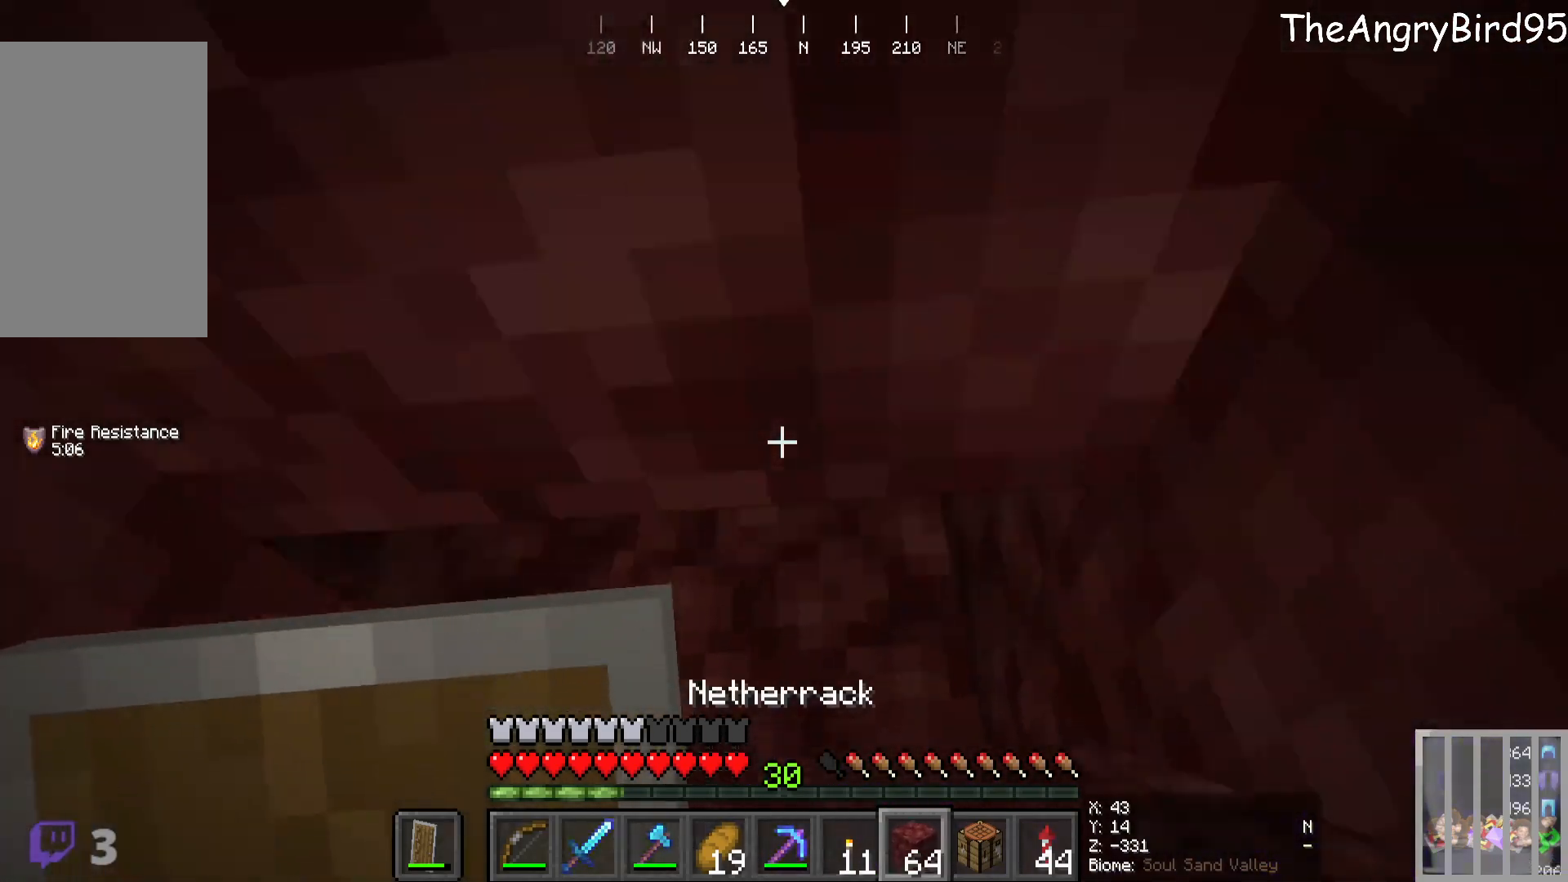
{"keys": ["w"], "mouse": [], "events": [[116, "s", "up"], [350, "w", "down"]]}
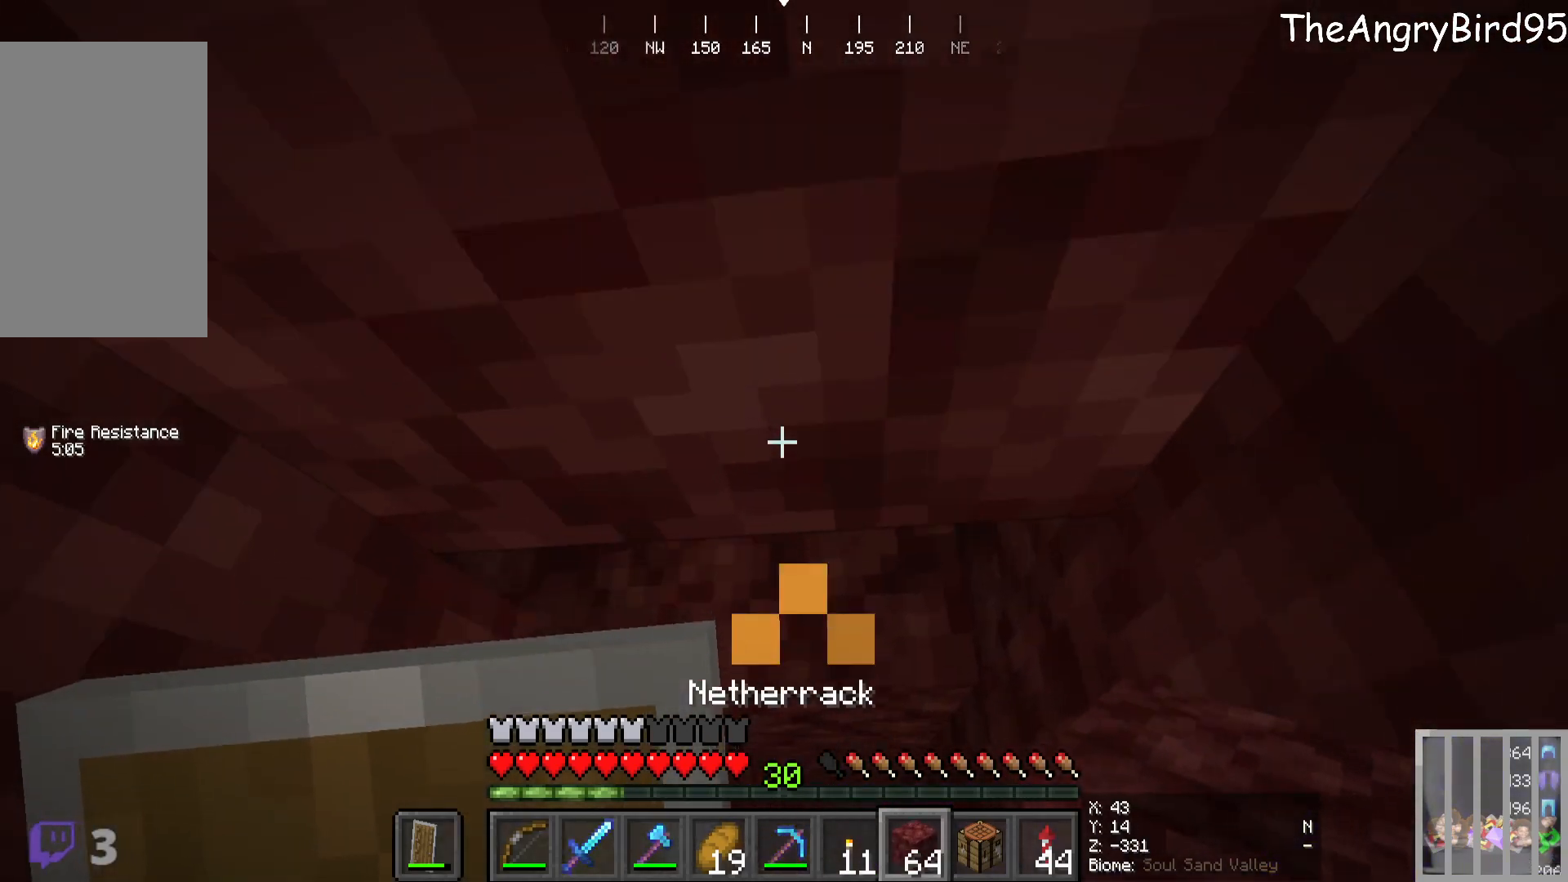
{"keys": [], "mouse": [], "events": [[66, "w", "up"], [266, "mouse_right", "down"], [433, "mouse_right", "up"]]}
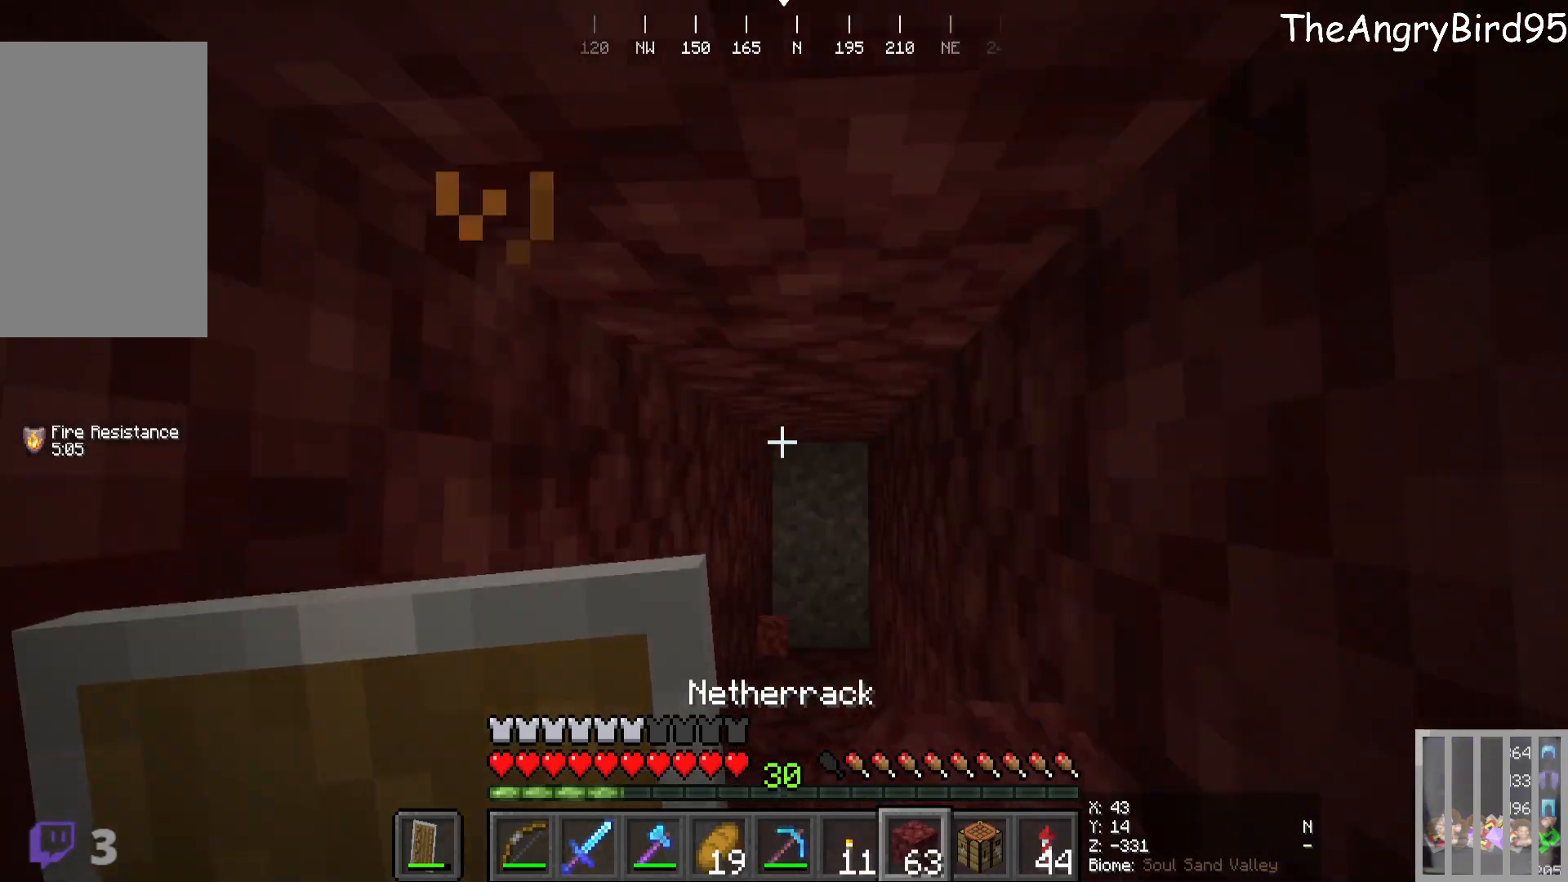
{"keys": ["w"], "mouse": [], "events": [[66, "w", "down"]]}
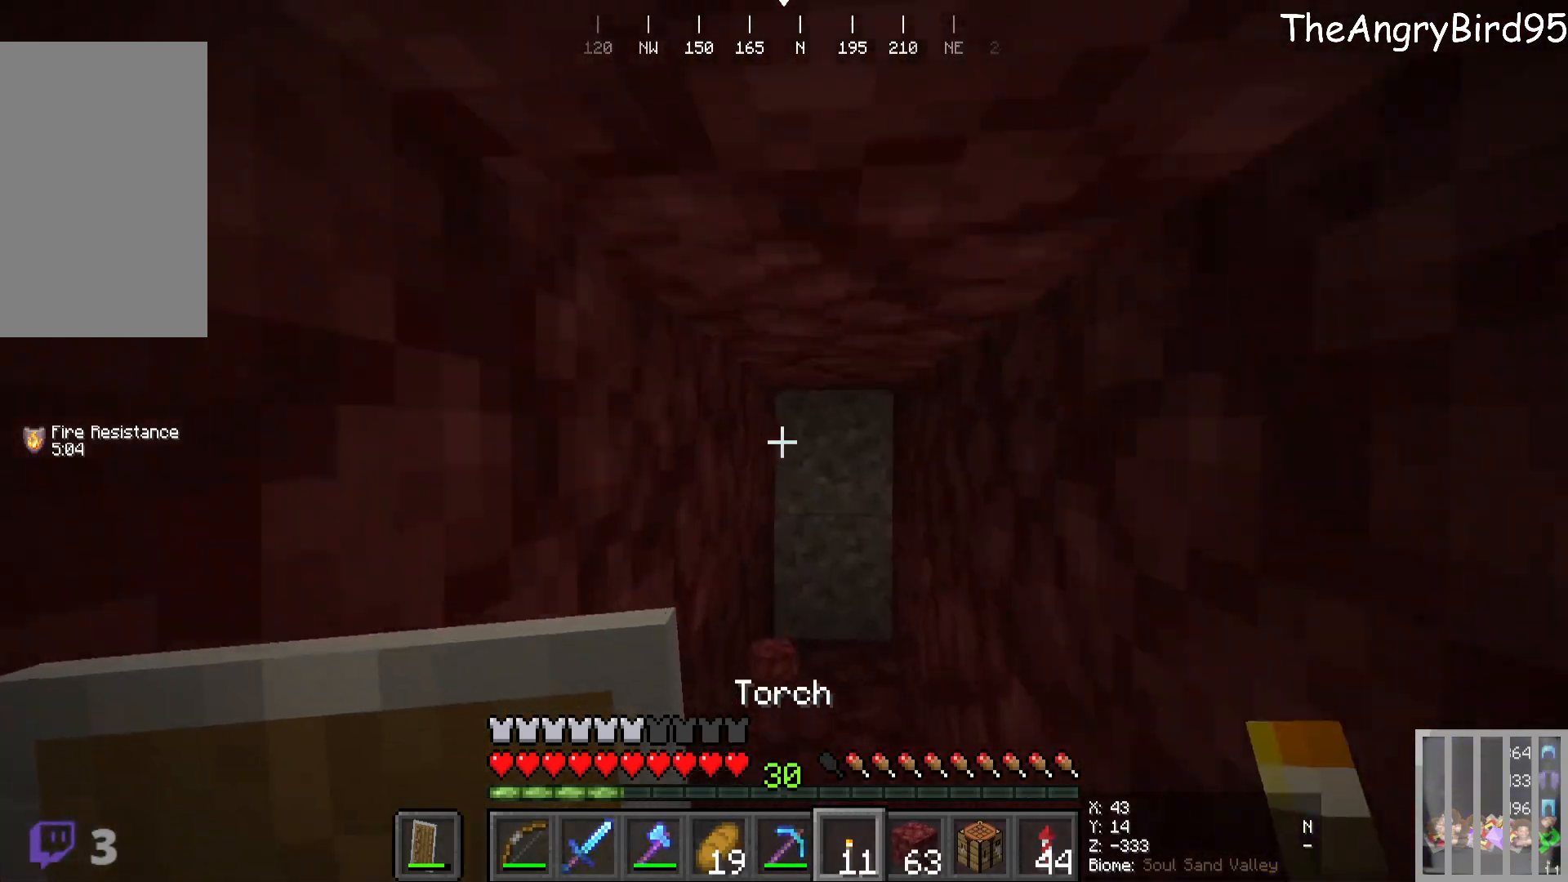
{"keys": [], "mouse": [], "events": [[350, "w", "up"]]}
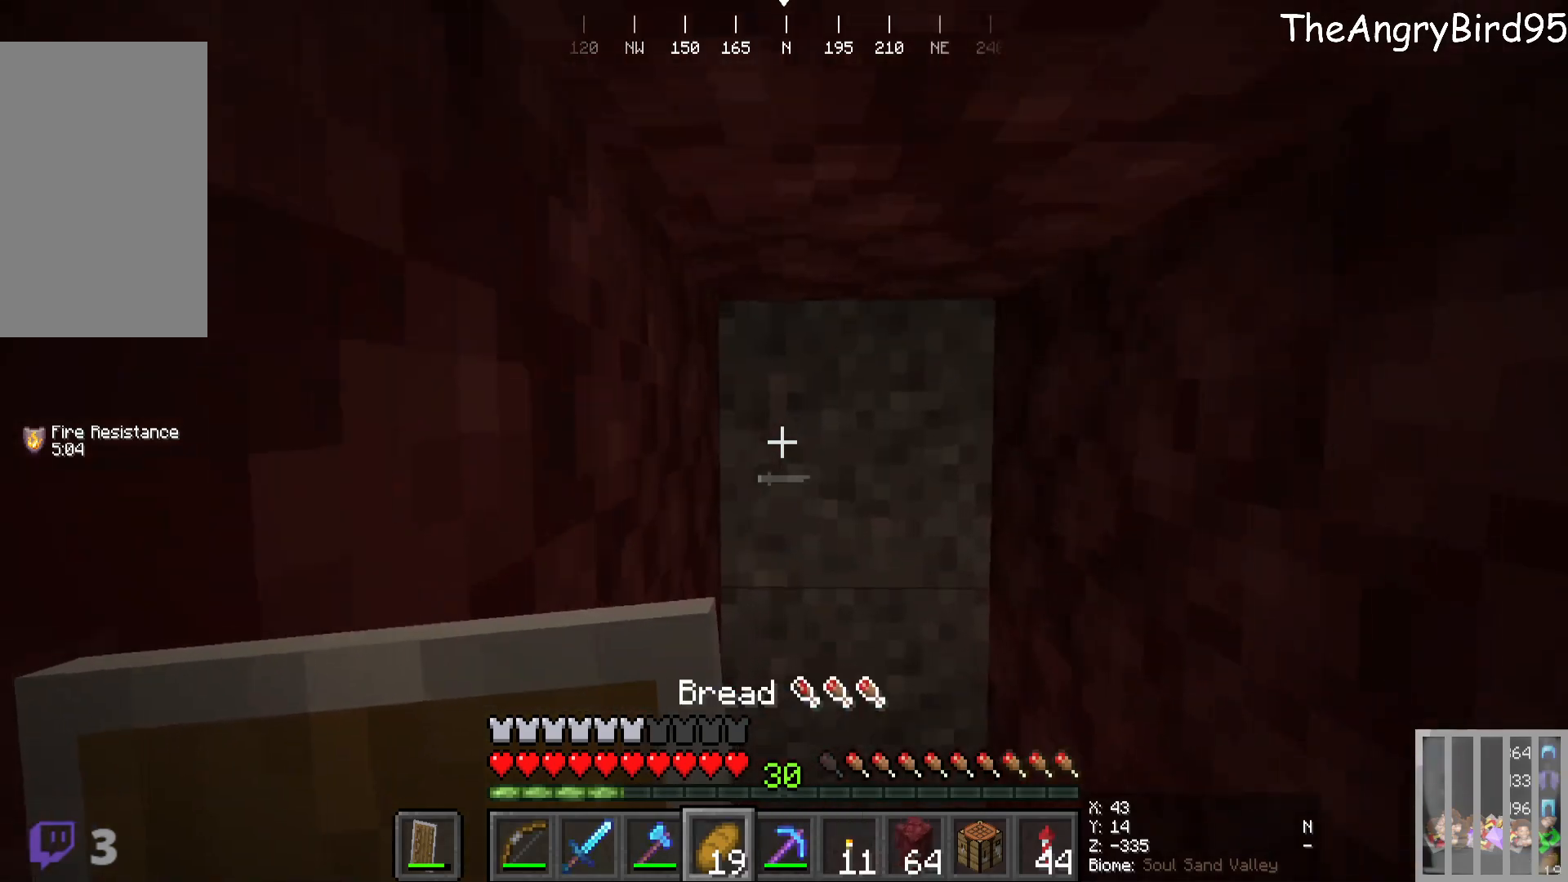
{"keys": [], "mouse": [], "events": []}
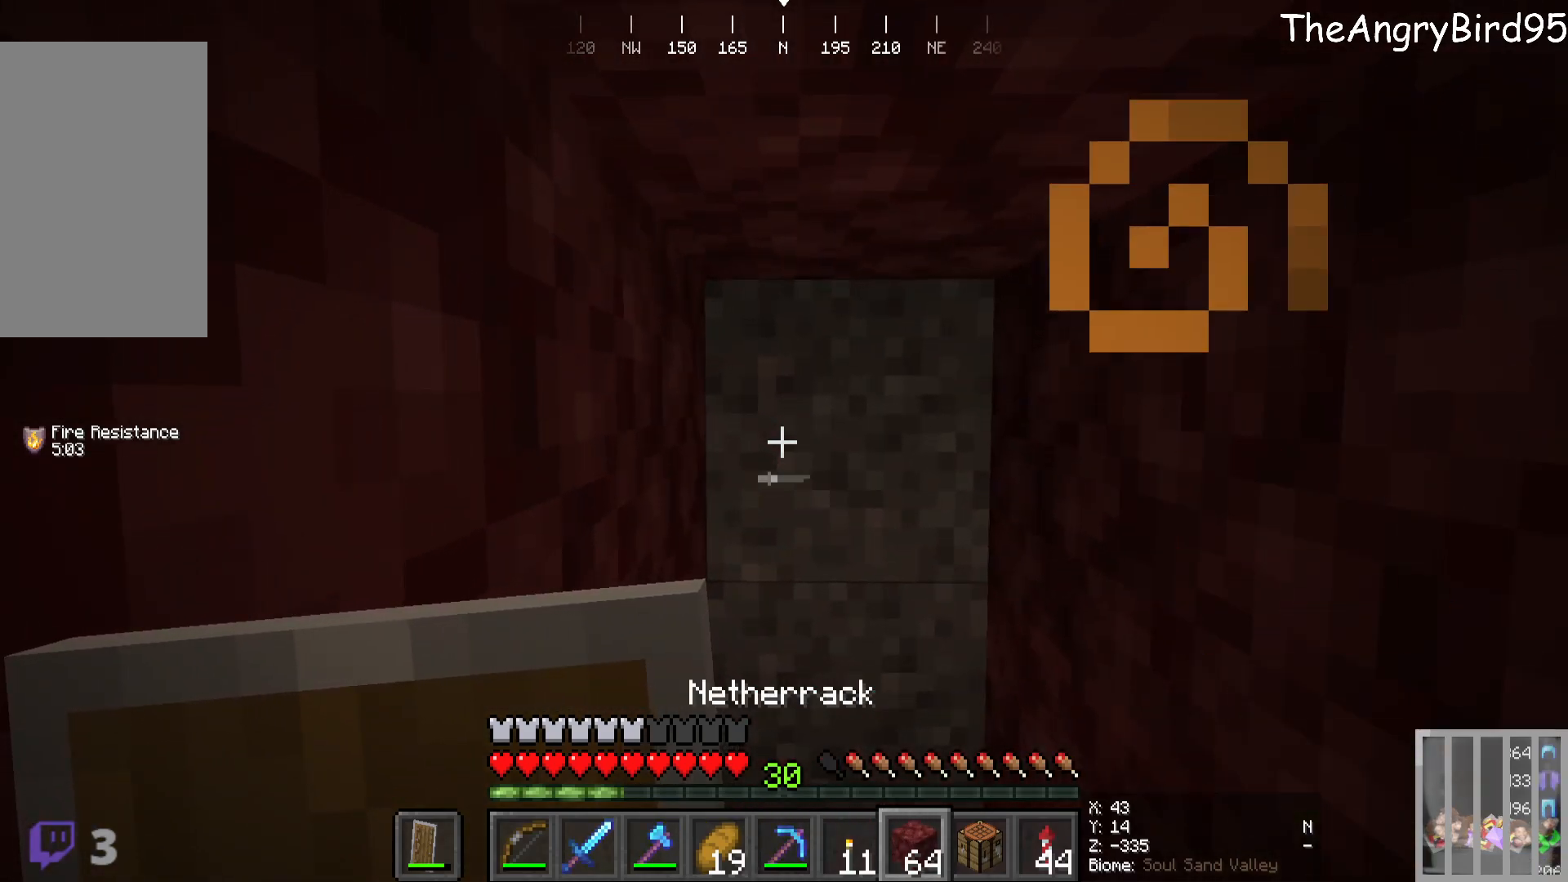
{"keys": [], "mouse": [], "events": []}
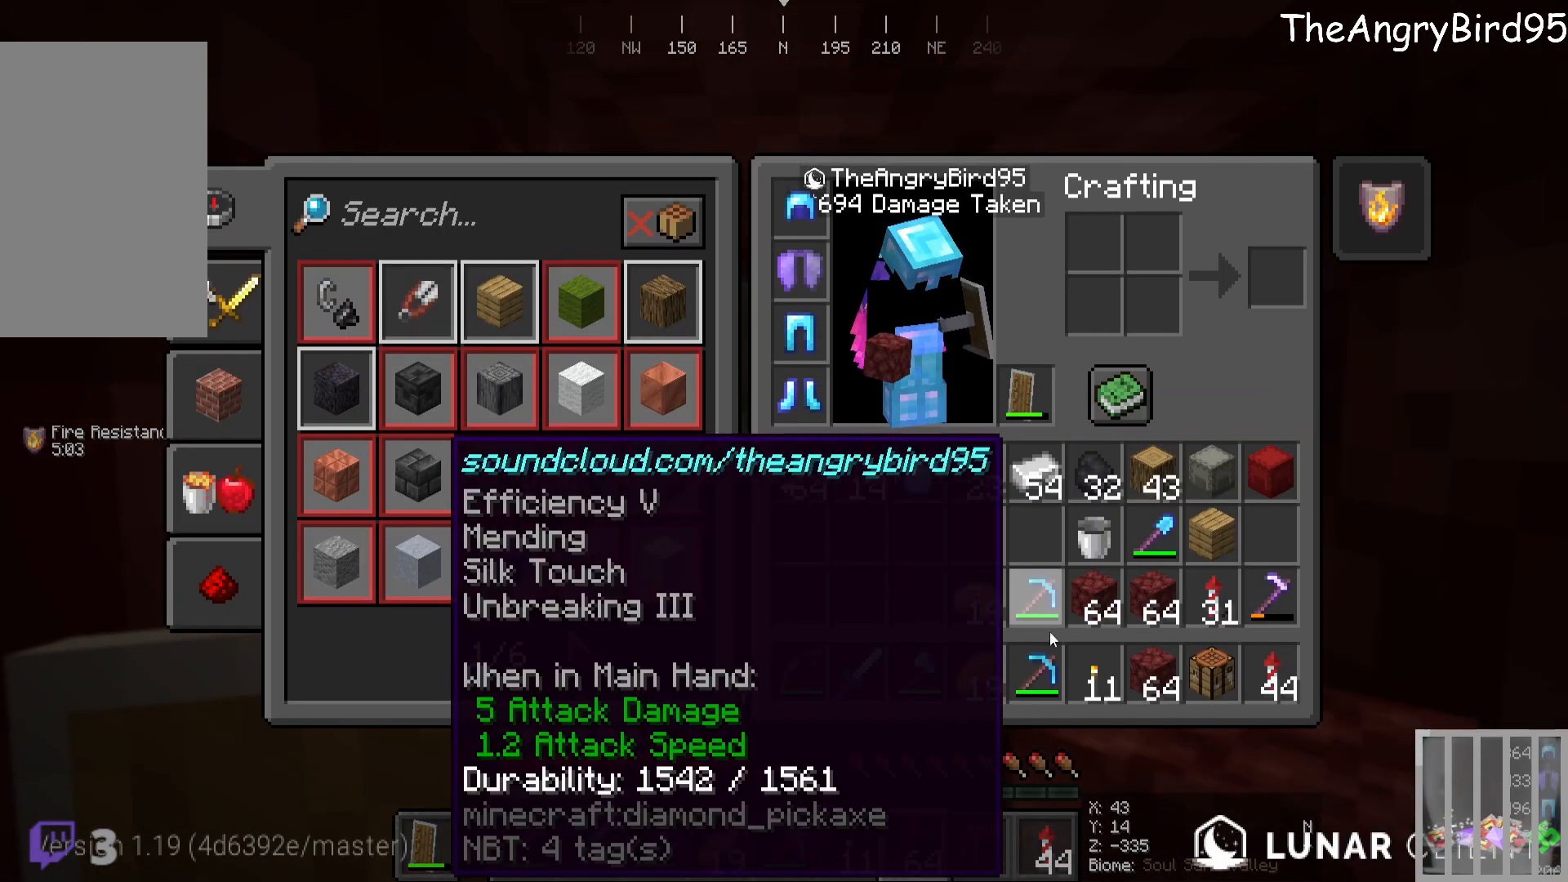
{"keys": [], "mouse": [], "events": []}
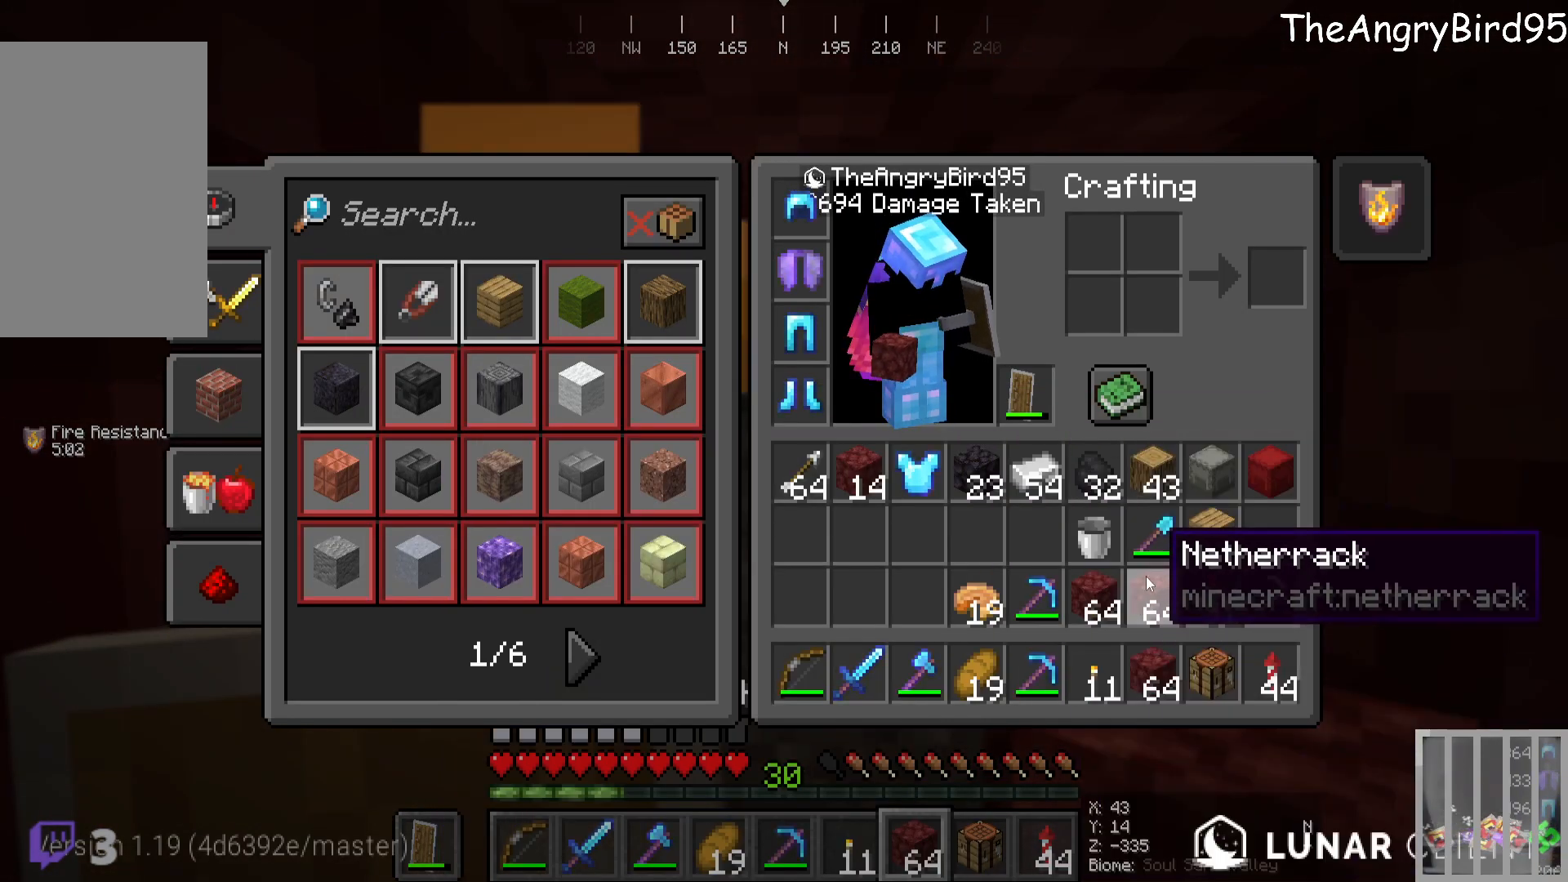
{"keys": [], "mouse": [], "events": []}
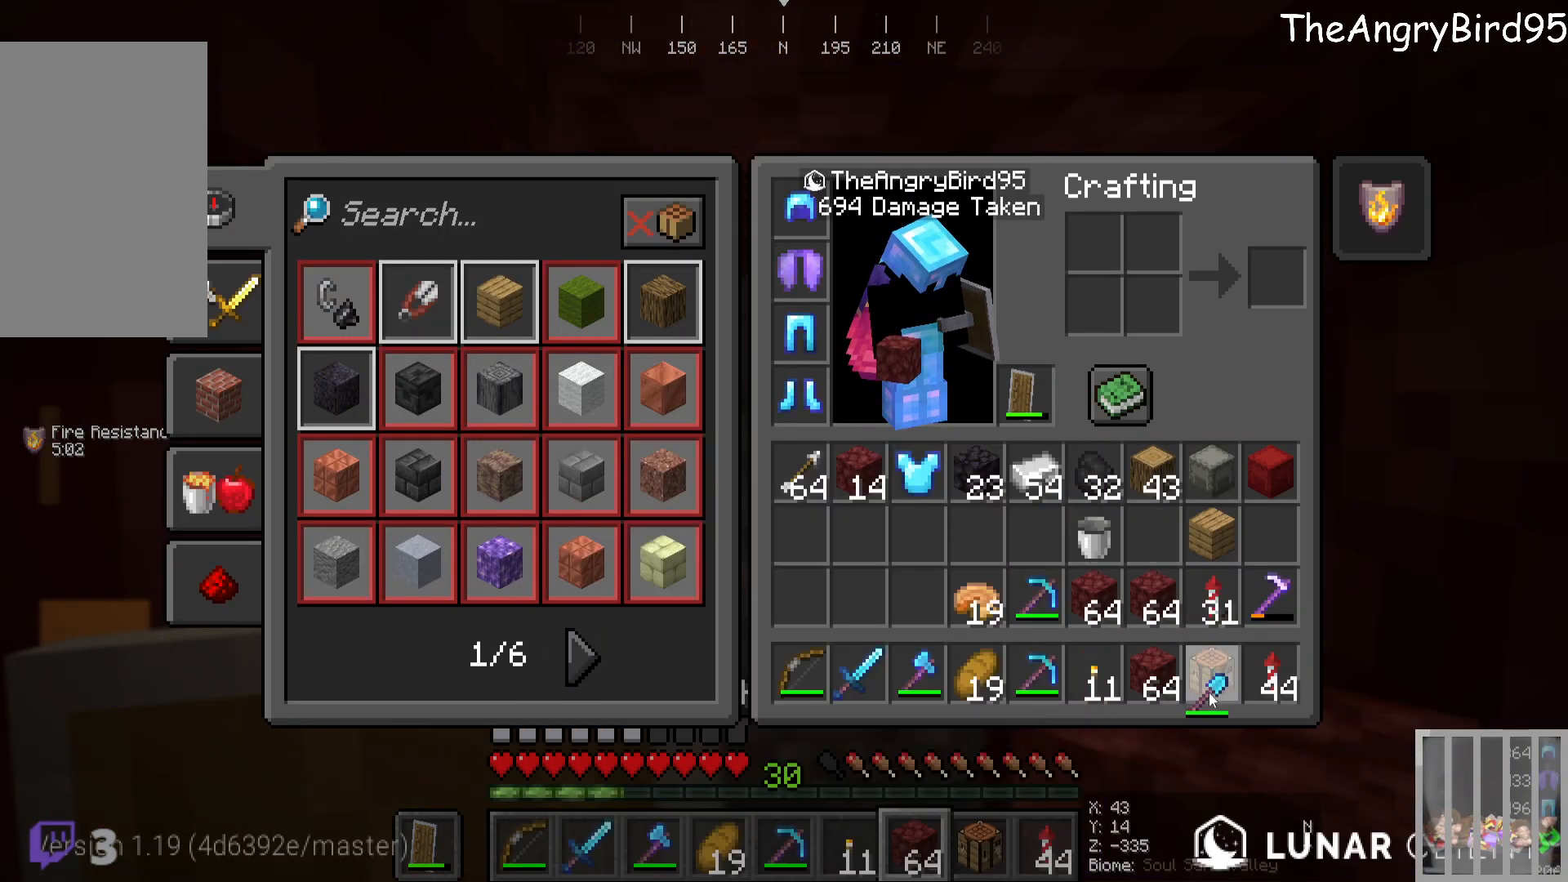
{"keys": [], "mouse": [], "events": []}
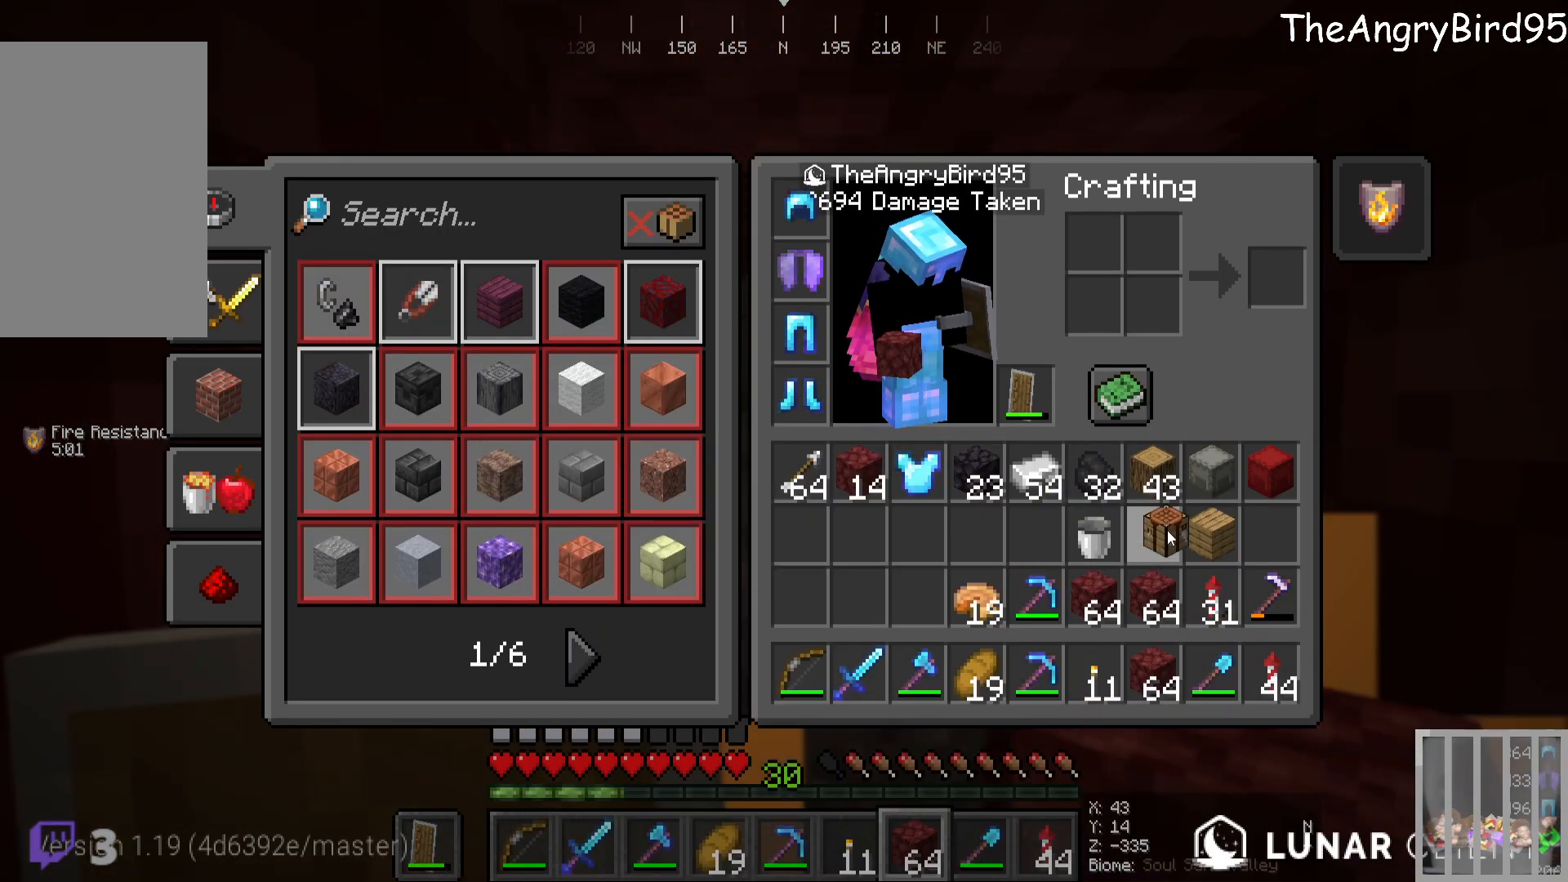
{"keys": [], "mouse": [], "events": []}
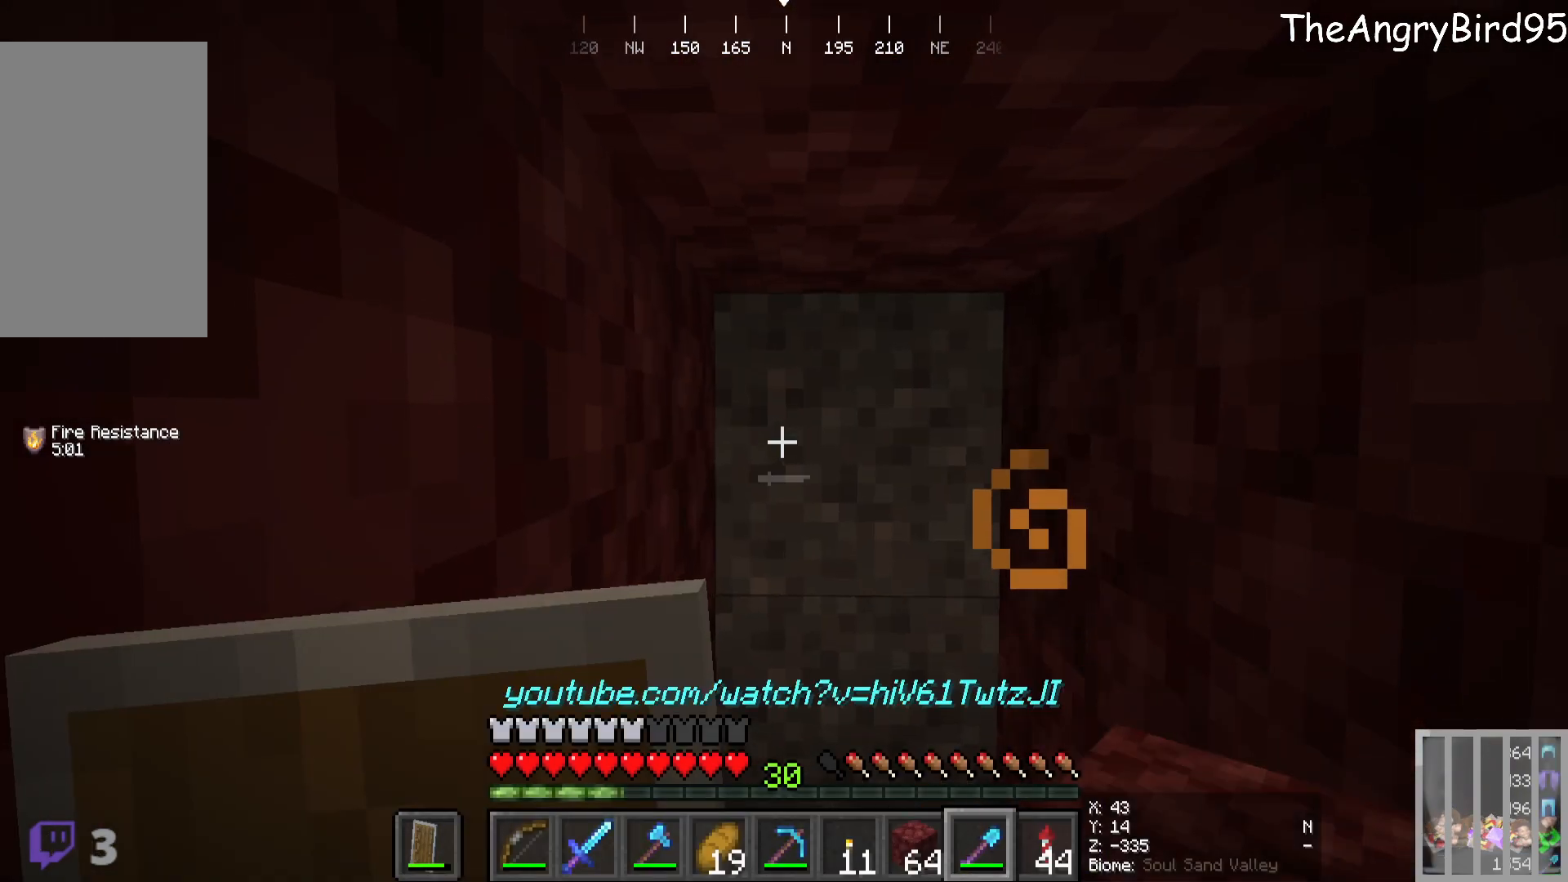
{"keys": [], "mouse": ["left"], "events": [[383, "mouse_left", "down"]]}
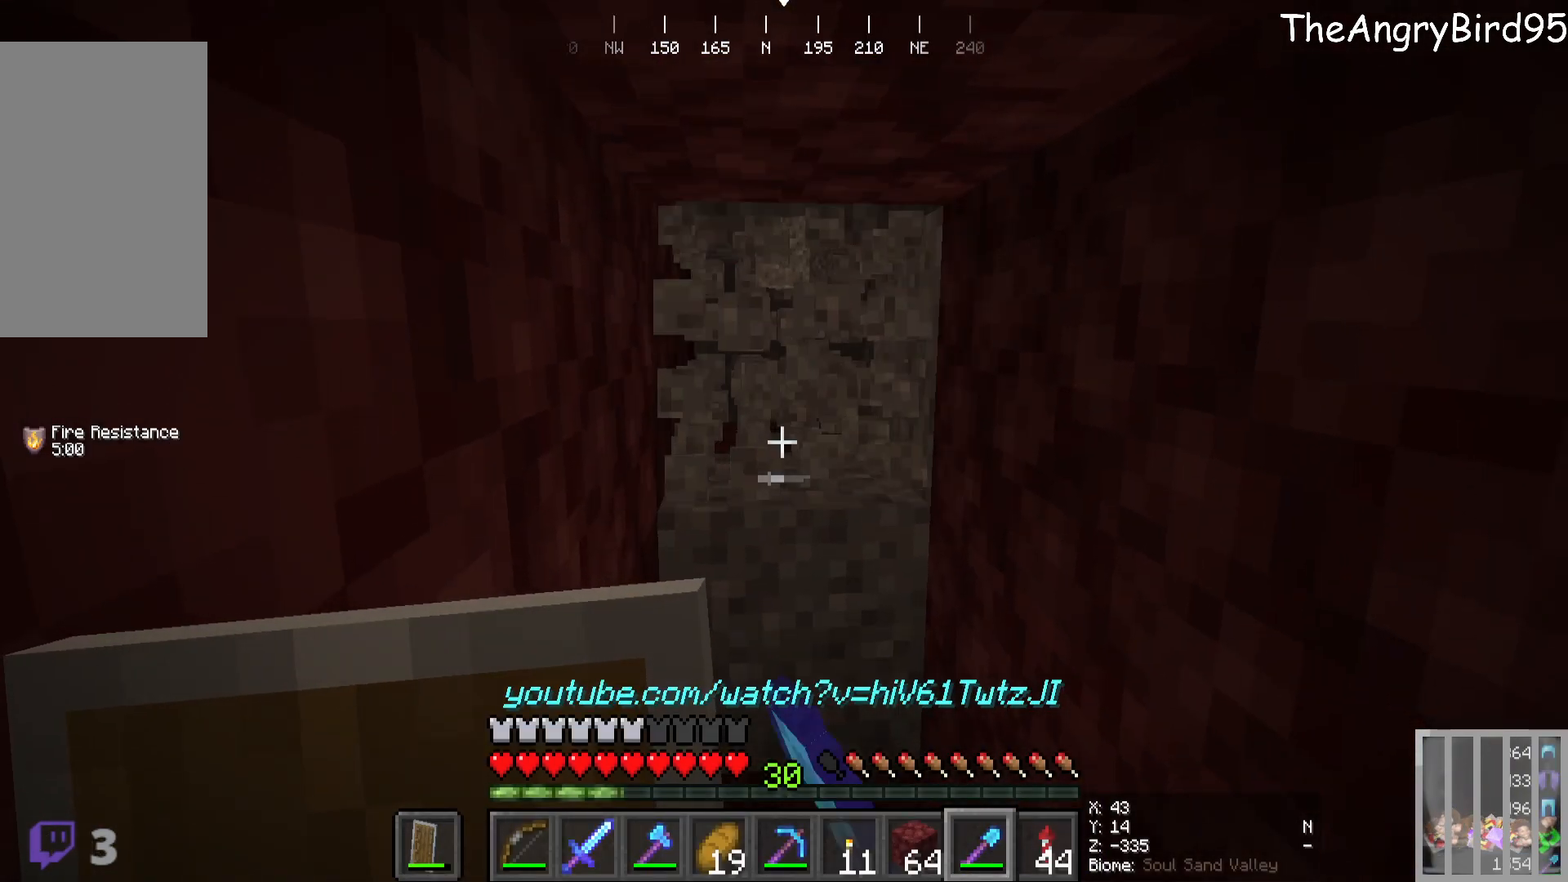
{"keys": [], "mouse": ["left"], "events": [[166, "w", "down"], [366, "w", "up"]]}
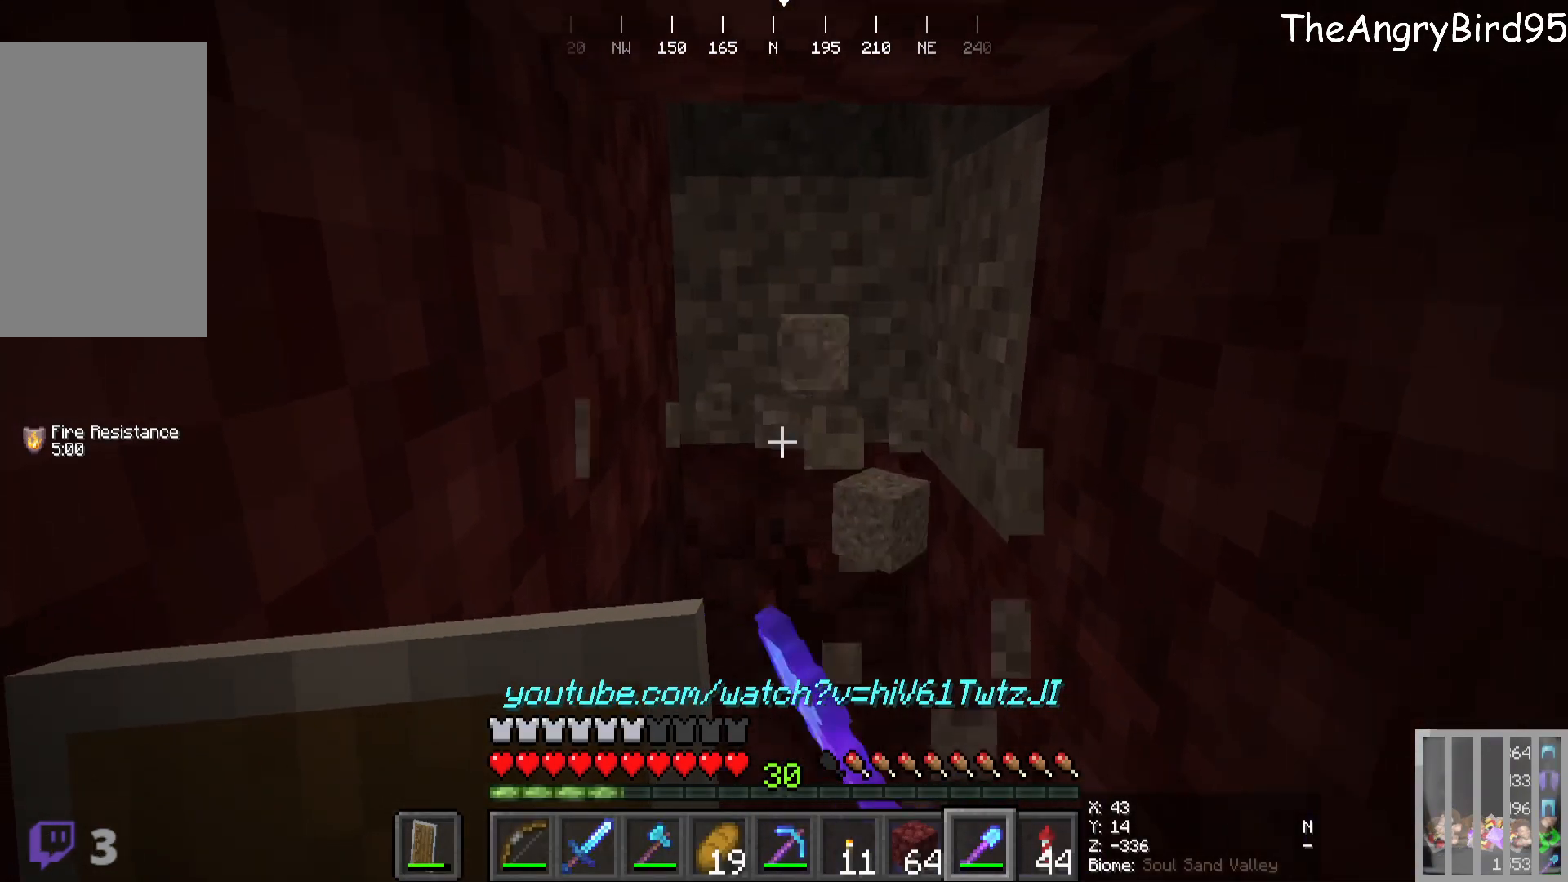
{"keys": ["w"], "mouse": [], "events": [[50, "mouse_left", "up"], [383, "w", "down"]]}
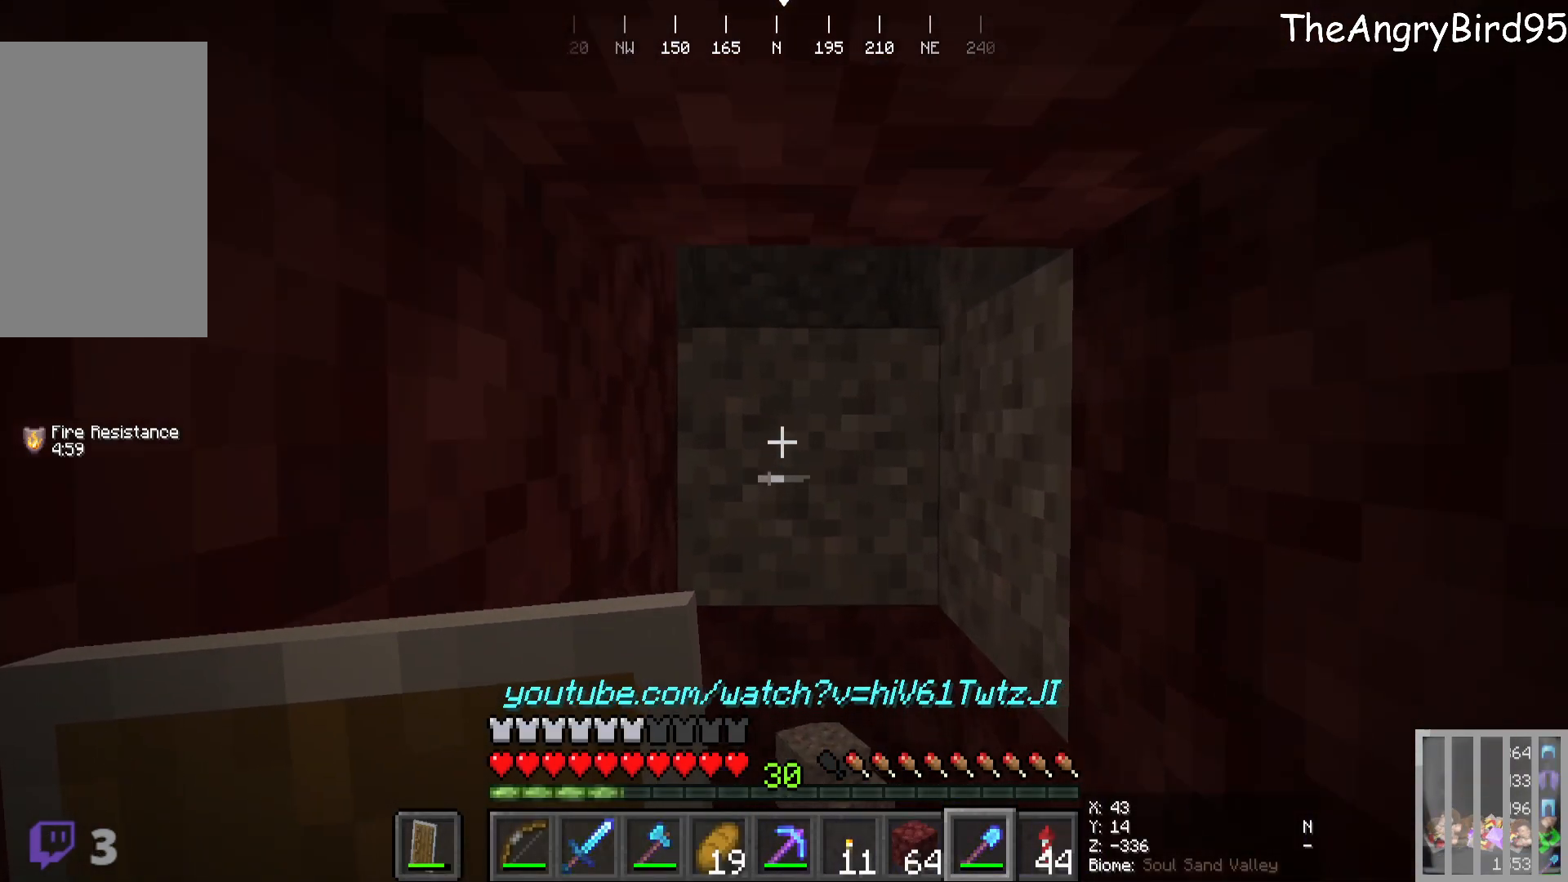
{"keys": [], "mouse": [], "events": [[83, "mouse_left", "down"], [116, "w", "up"], [333, "mouse_left", "up"]]}
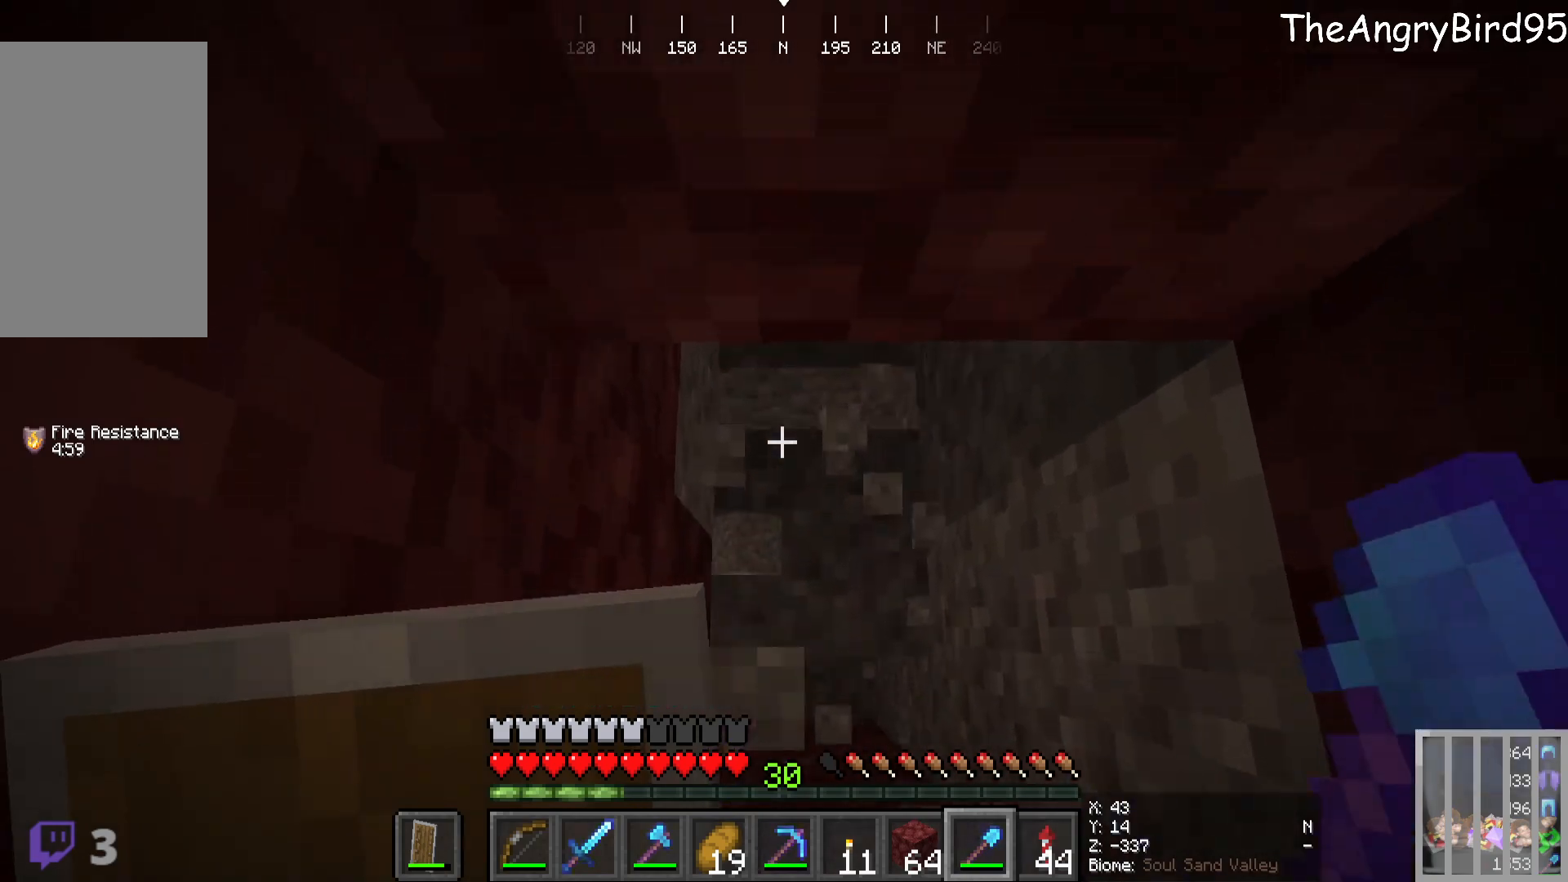
{"keys": ["w"], "mouse": [], "events": [[233, "w", "down"]]}
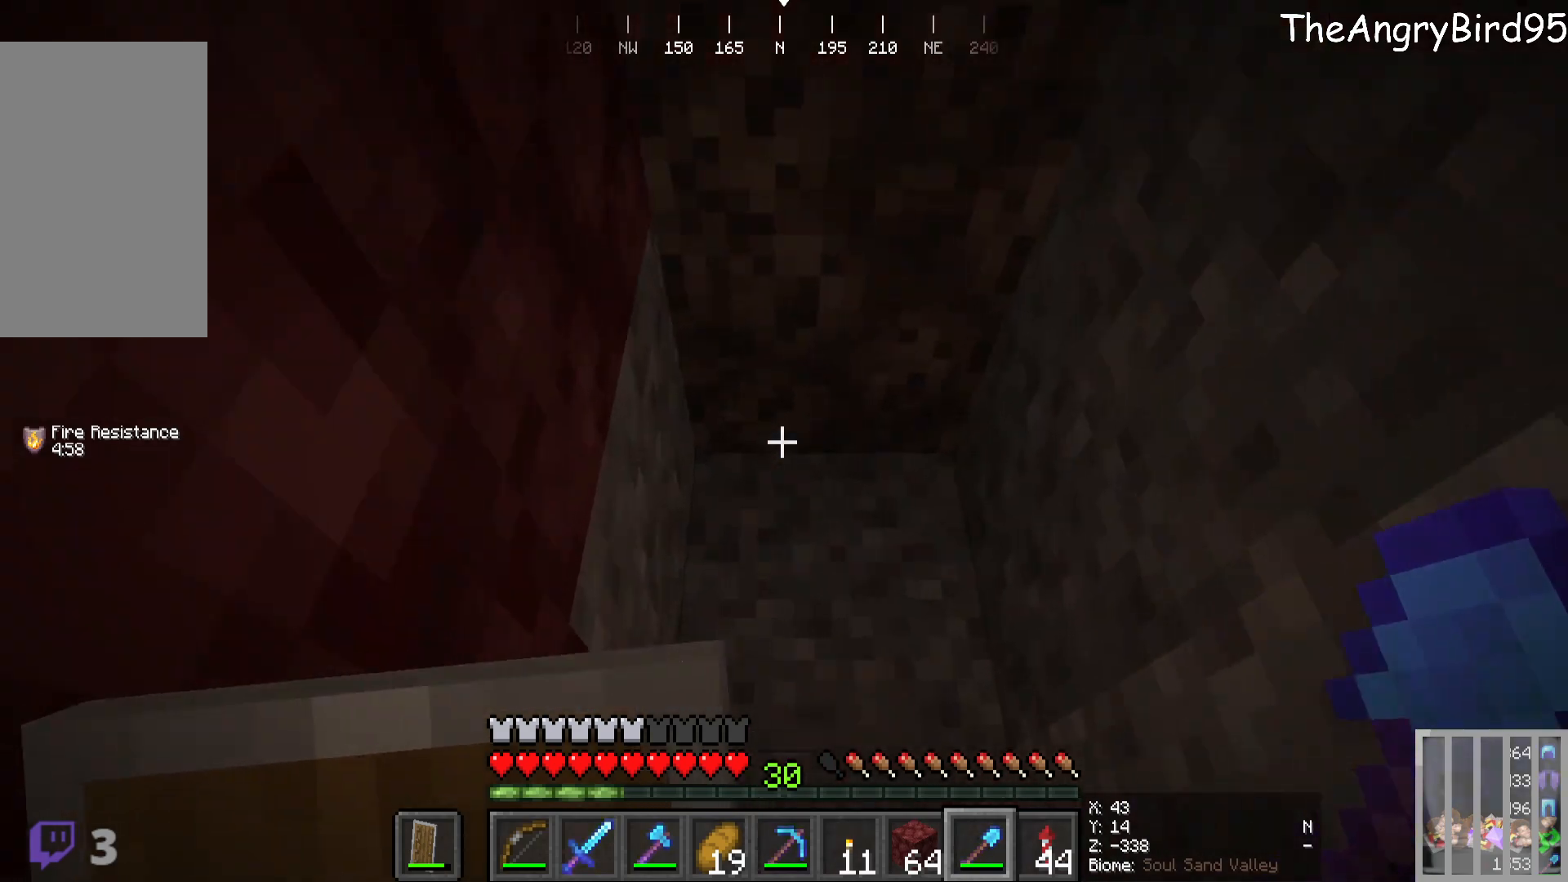
{"keys": [], "mouse": [], "events": [[100, "w", "up"]]}
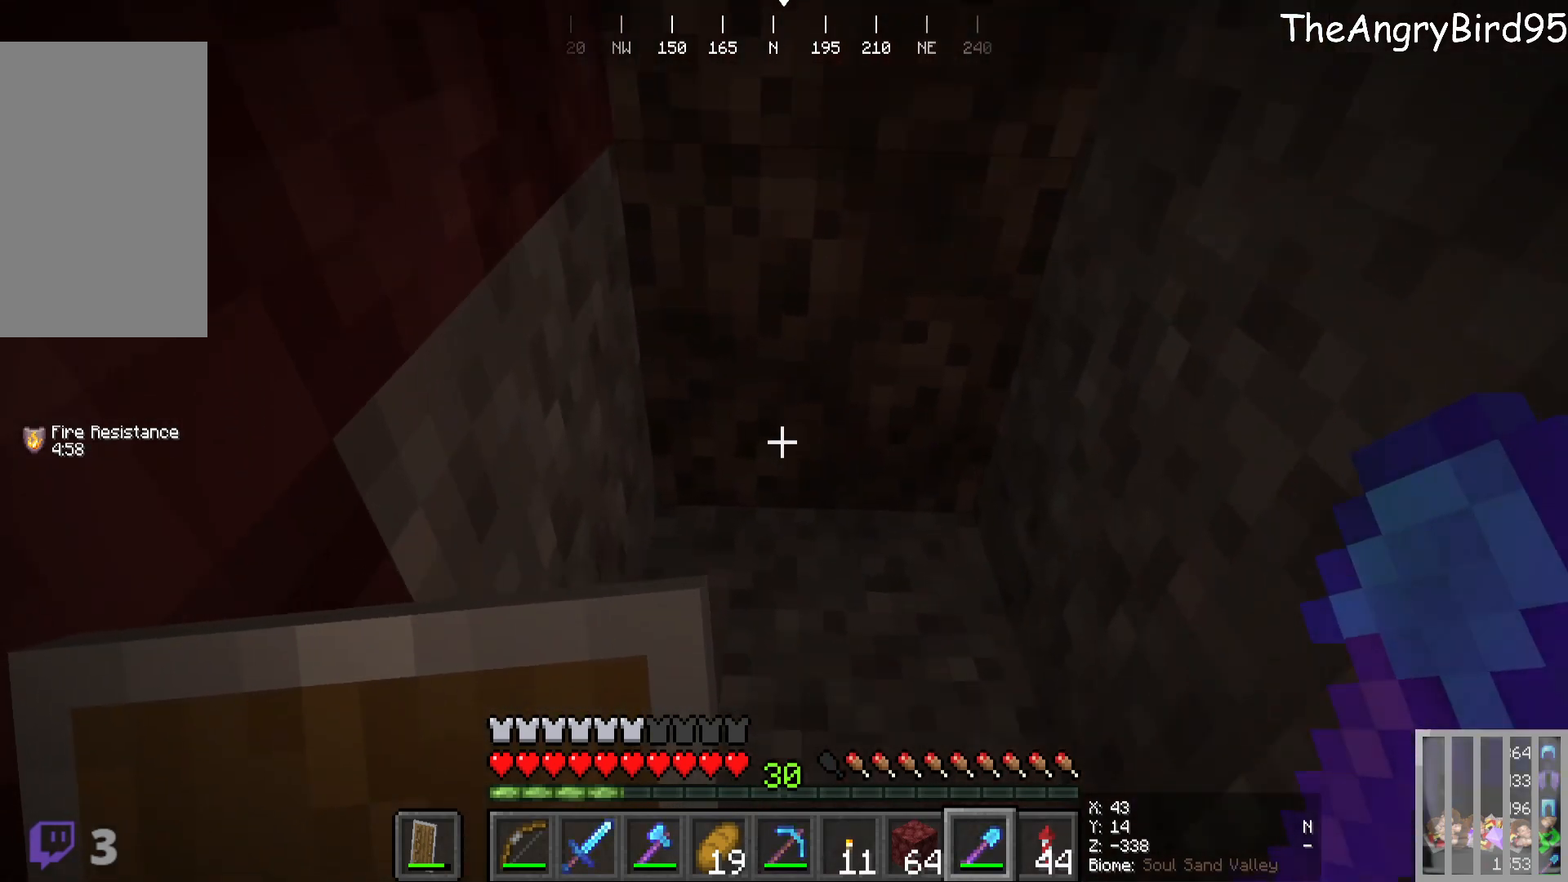
{"keys": [], "mouse": ["left"], "events": [[100, "mouse_left", "down"]]}
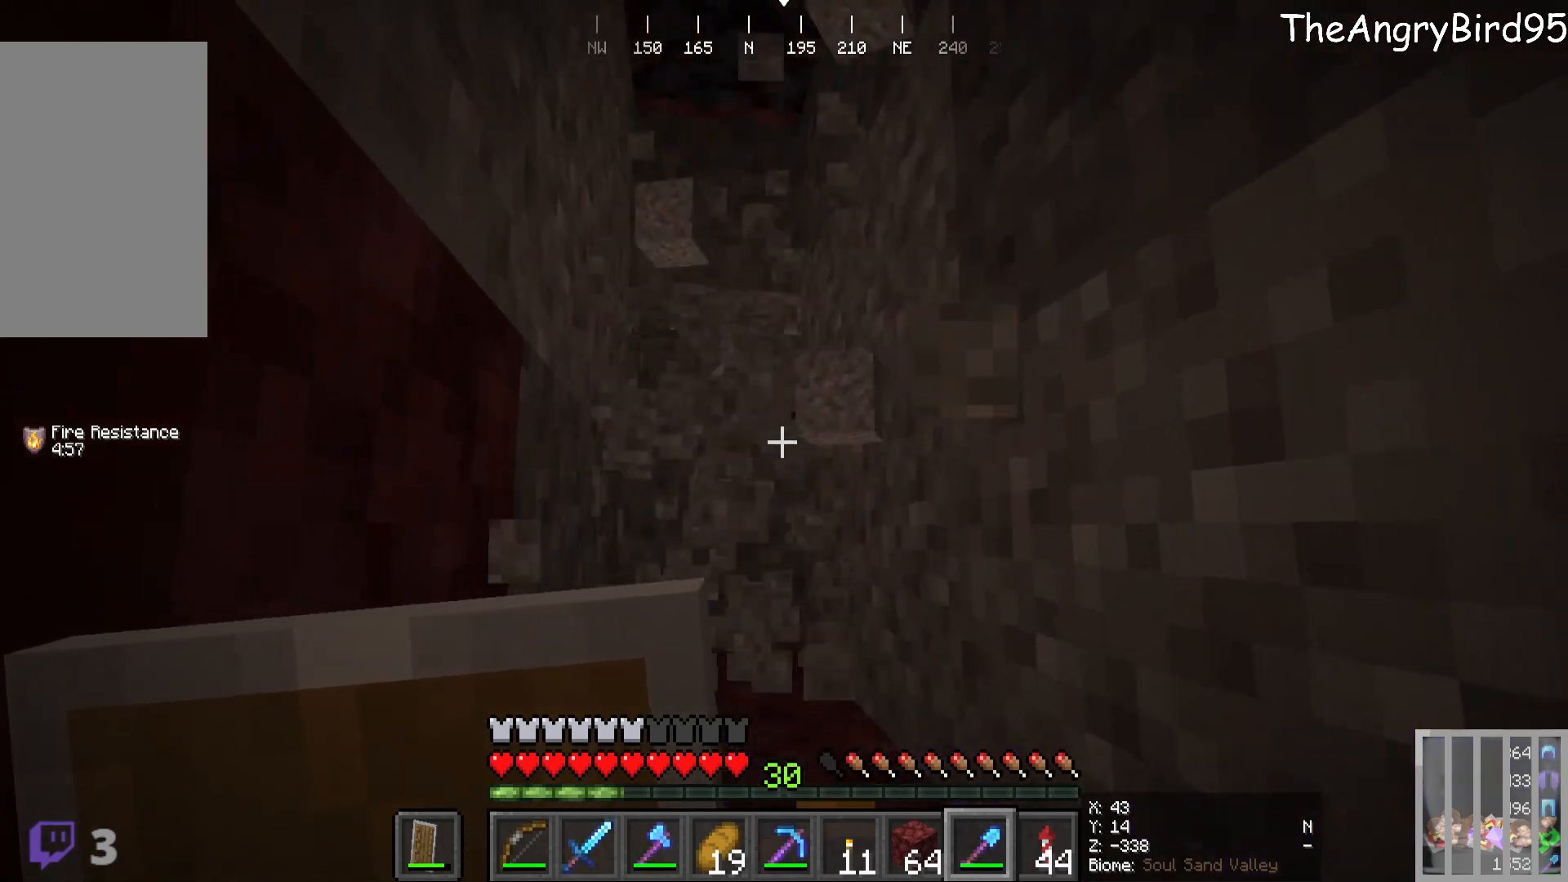
{"keys": [], "mouse": ["left"], "events": [[300, "w", "down"], [483, "w", "up"]]}
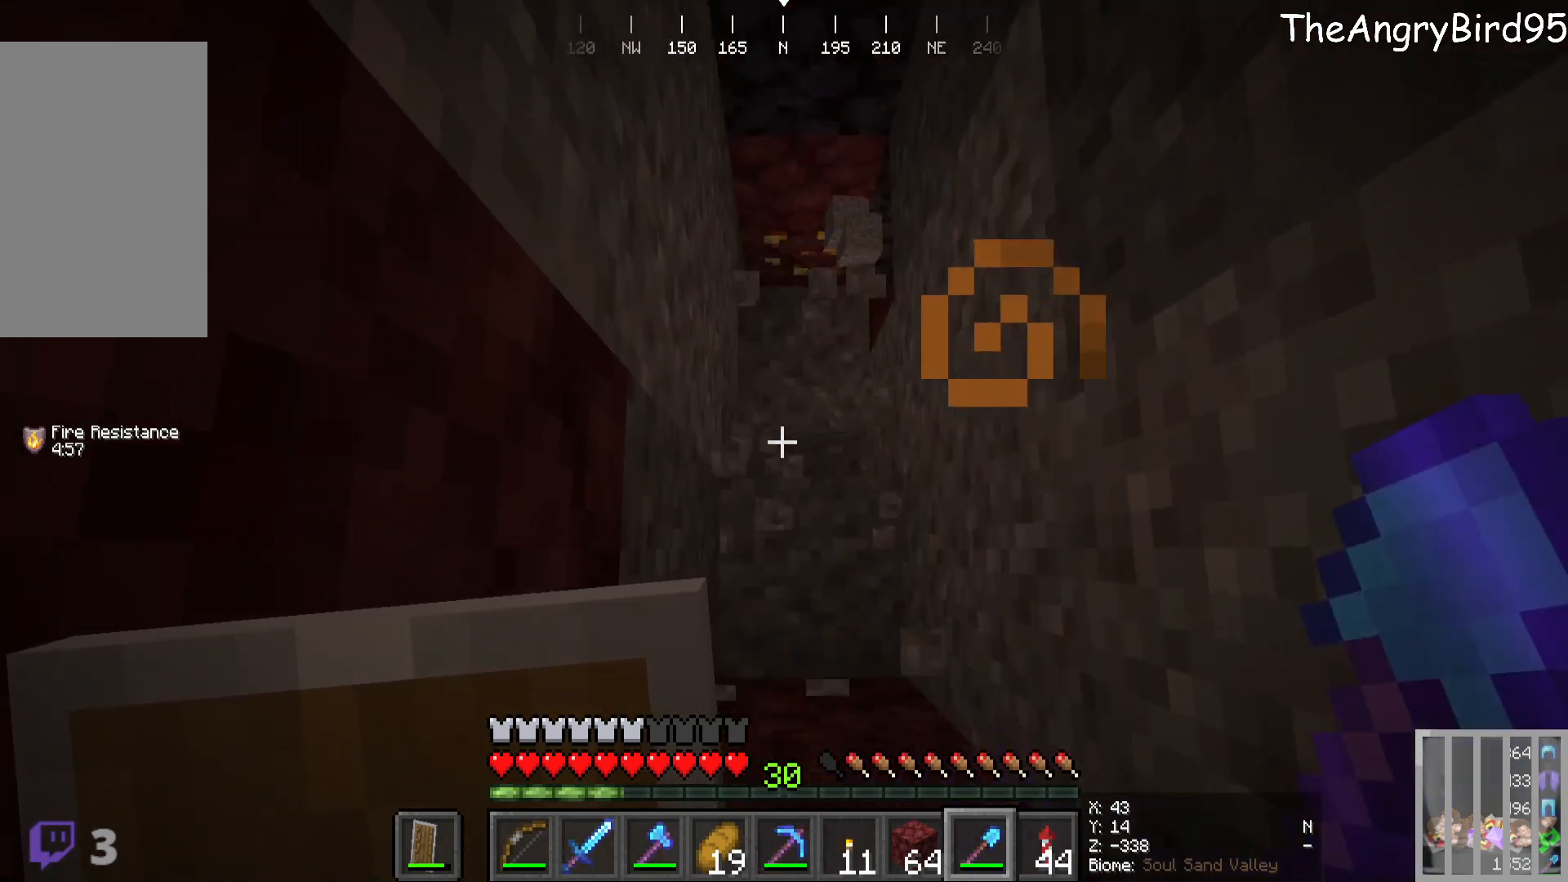
{"keys": [], "mouse": [], "events": [[466, "mouse_left", "up"]]}
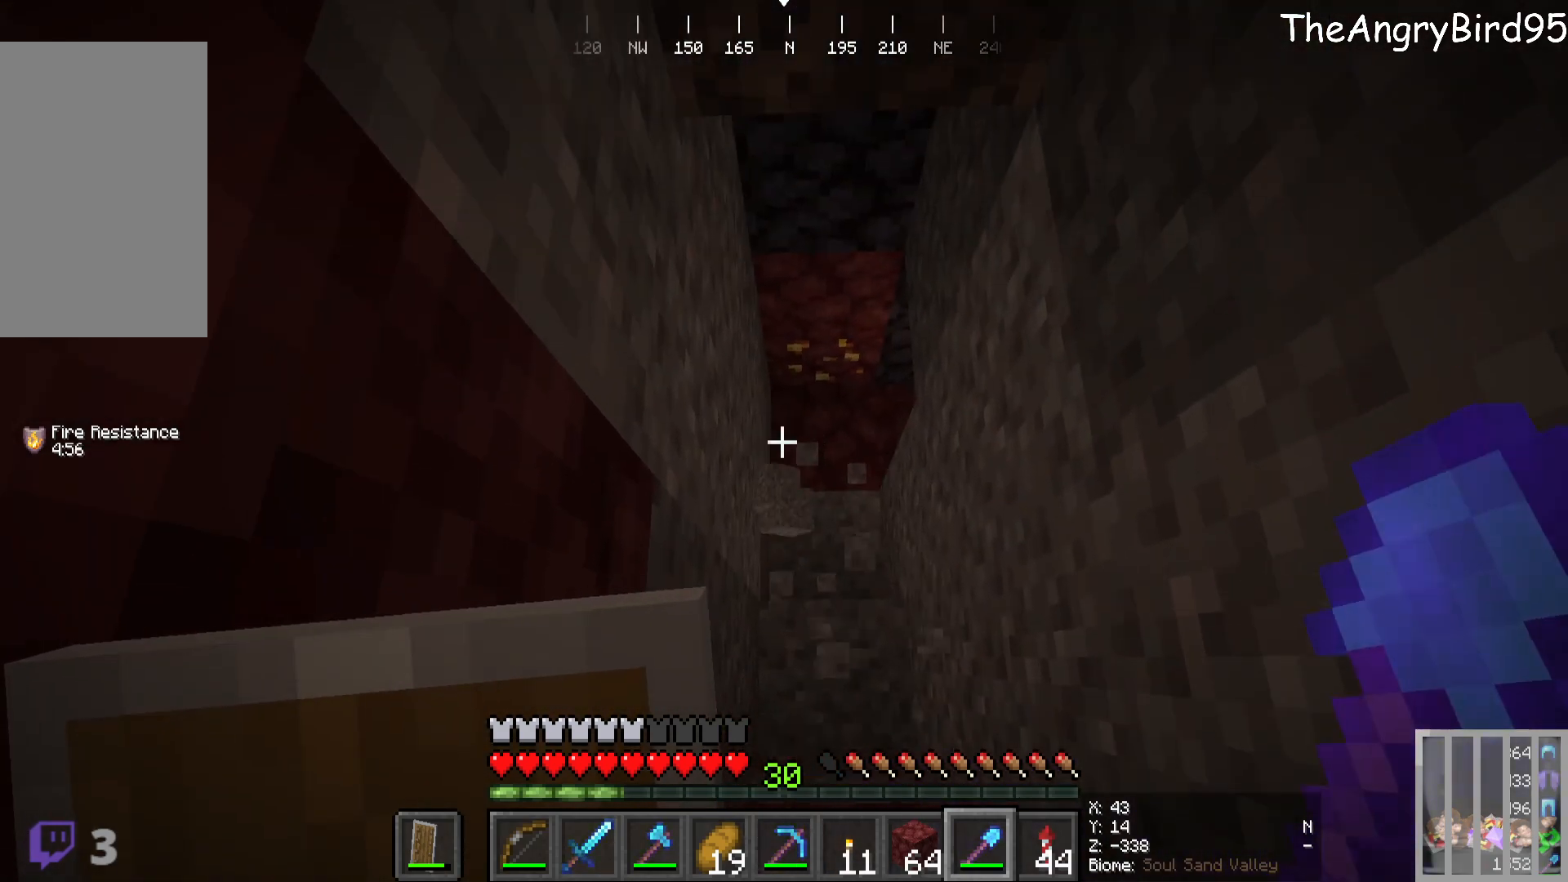
{"keys": [], "mouse": [], "events": [[316, "s", "down"], [500, "s", "up"]]}